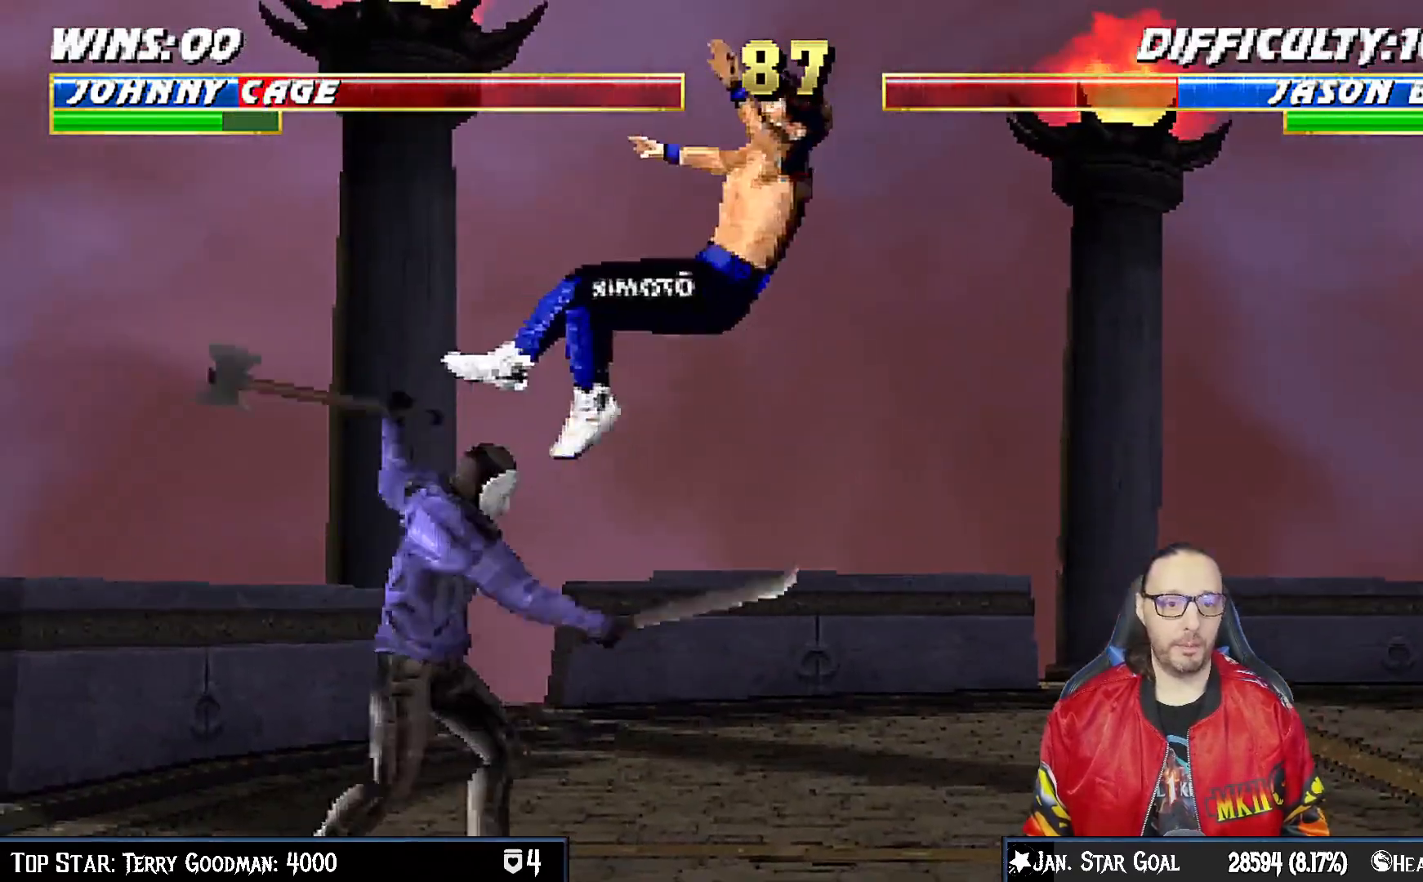
Gameplay with a controller (PlayStation layout); each line is a JSON object with the inputs held at the frame after it. "events" lists button and stick changes between this image and that frame as [ms after this image, input, new state], when the widget could be followed in between.
{"buttons": ["L1", "R1", "DPAD_DOWN", "DPAD_RIGHT"], "left_stick": "center", "right_stick": "center", "events": [[33, "SQUARE", "up"], [117, "DPAD_RIGHT", "up"], [133, "DPAD_DOWN", "down"], [150, "SQUARE", "down"], [183, "DPAD_DOWN", "up"], [183, "SQUARE", "up"], [200, "DPAD_DOWN", "down"], [200, "DPAD_RIGHT", "down"], [233, "R1", "down"]]}
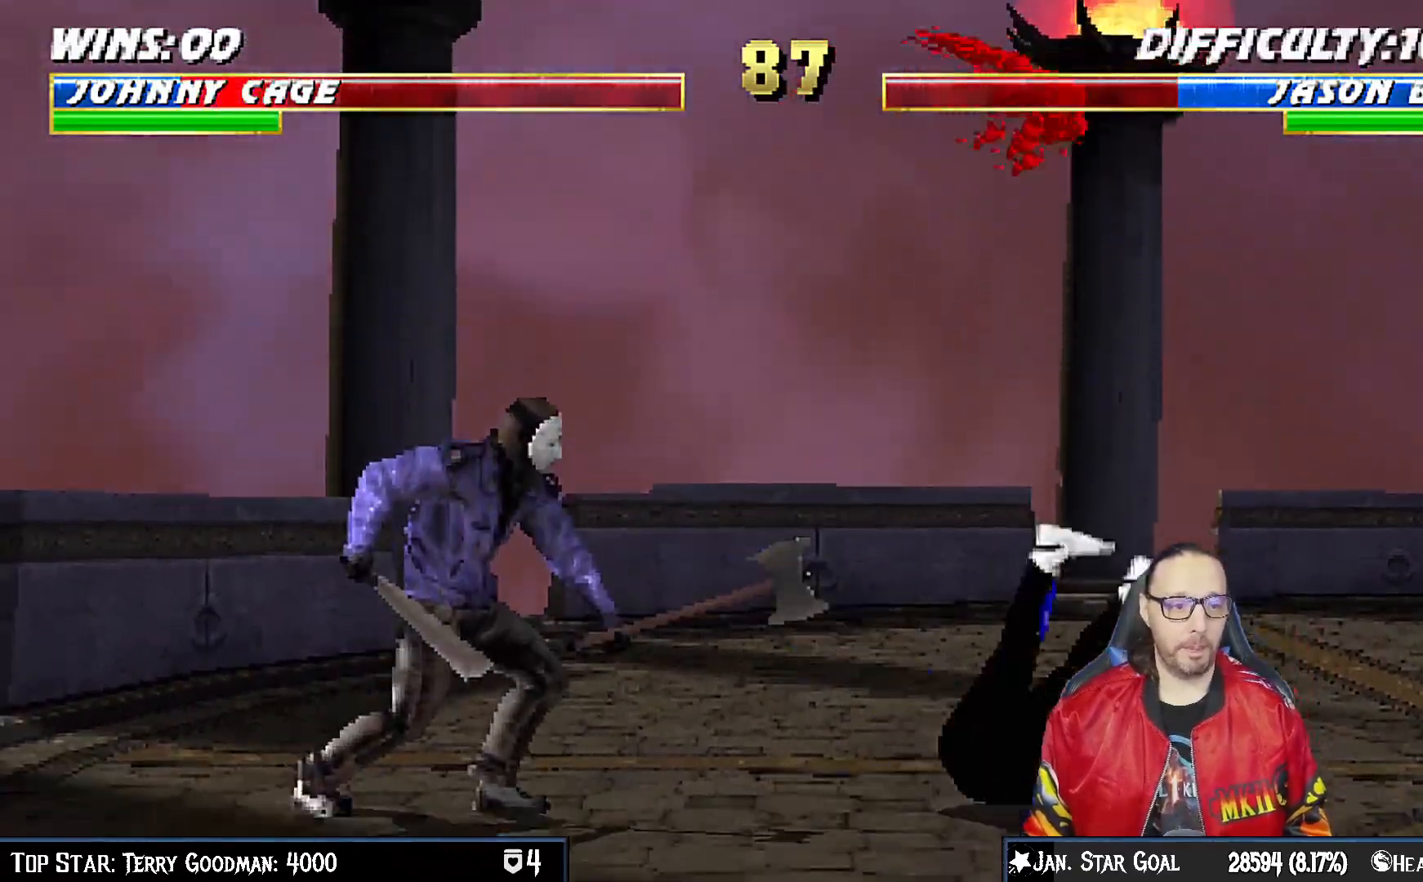
{"buttons": ["L1", "R1", "DPAD_DOWN", "DPAD_RIGHT"], "left_stick": "center", "right_stick": "center", "events": []}
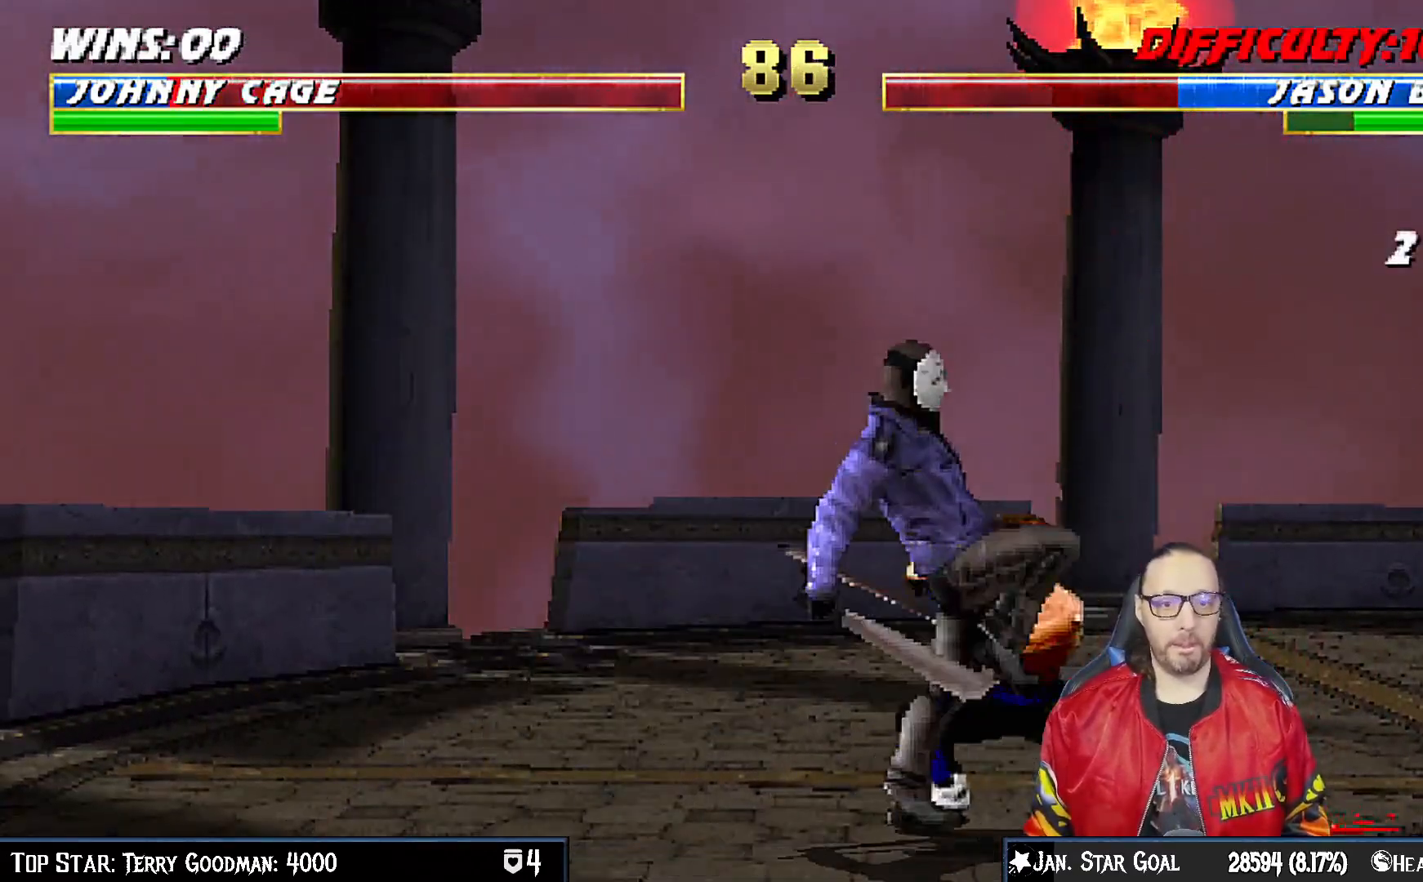
{"buttons": ["R1"], "left_stick": "center", "right_stick": "center", "events": [[250, "DPAD_DOWN", "up"], [317, "DPAD_RIGHT", "up"], [317, "L1", "up"]]}
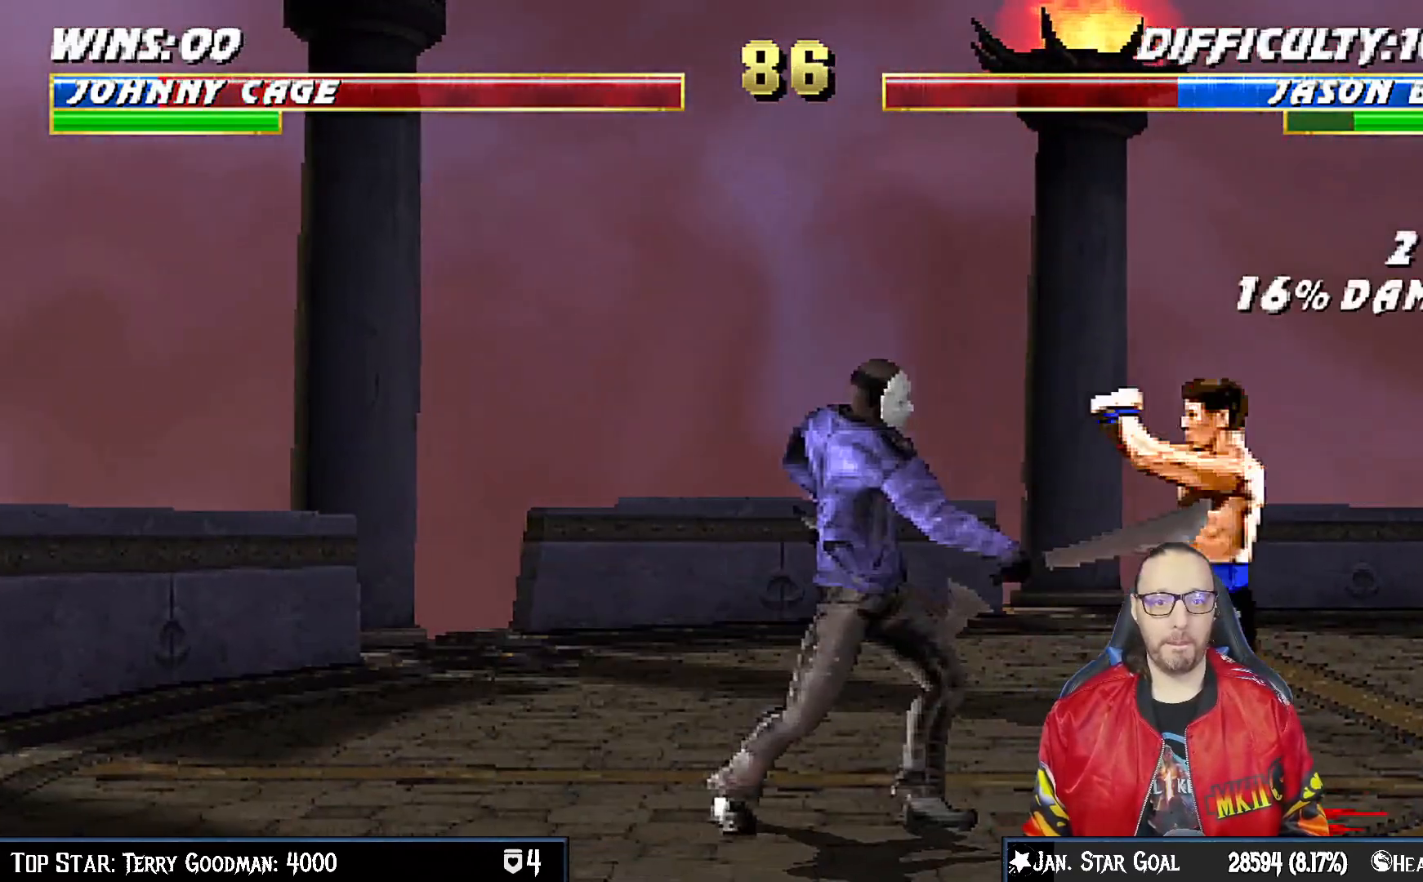
{"buttons": ["DPAD_DOWN", "DPAD_RIGHT"], "left_stick": "center", "right_stick": "center", "events": [[383, "R1", "up"], [417, "DPAD_RIGHT", "down"], [500, "DPAD_DOWN", "down"]]}
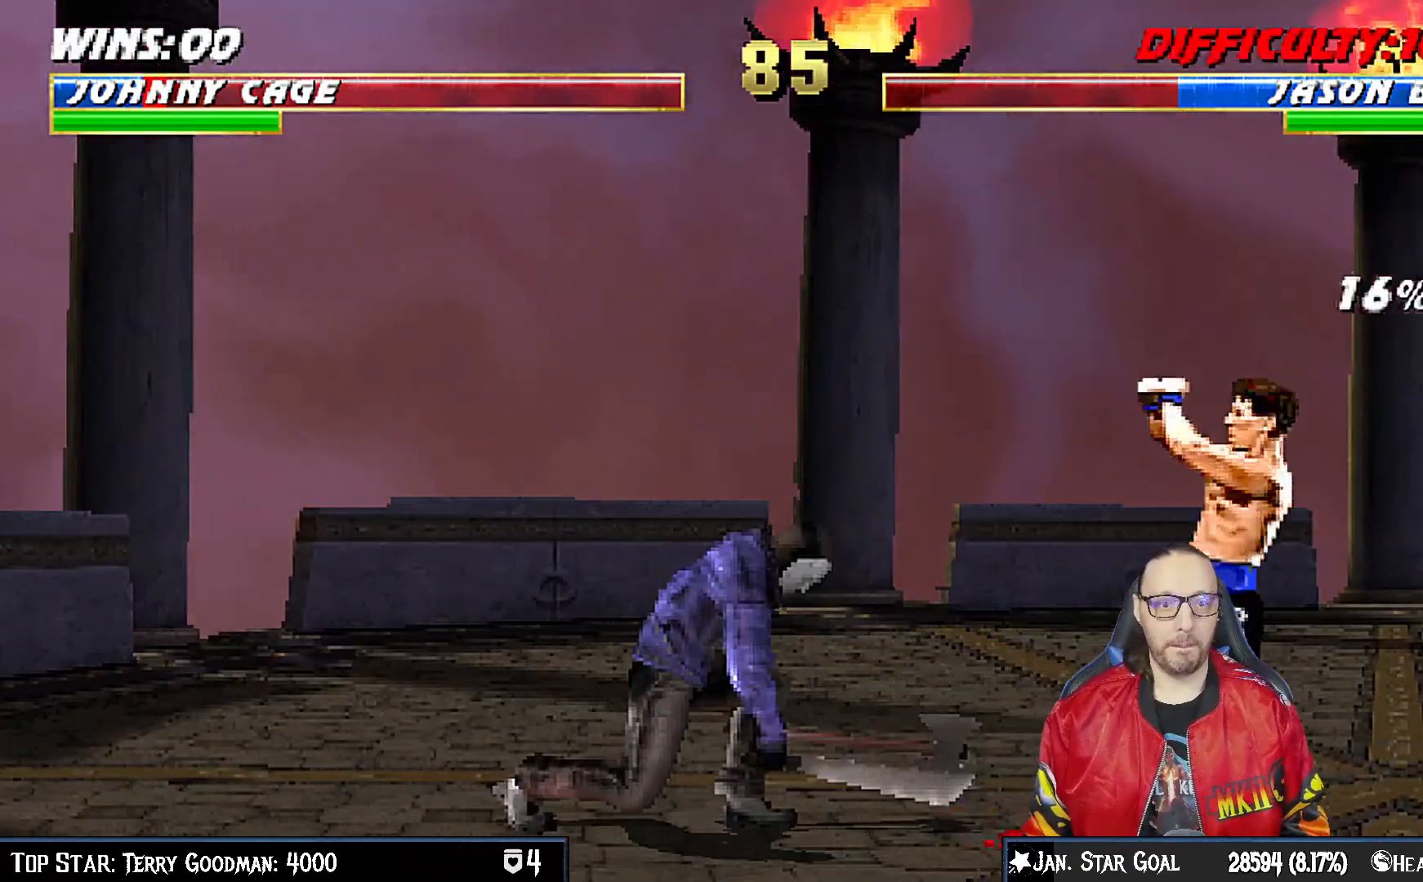
{"buttons": ["R1"], "left_stick": "center", "right_stick": "center", "events": [[17, "DPAD_DOWN", "up"], [17, "DPAD_RIGHT", "up"], [33, "DPAD_LEFT", "down"], [83, "CIRCLE", "down"], [167, "CIRCLE", "up"], [167, "DPAD_LEFT", "up"], [233, "CIRCLE", "down"], [383, "CIRCLE", "up"], [450, "R1", "down"]]}
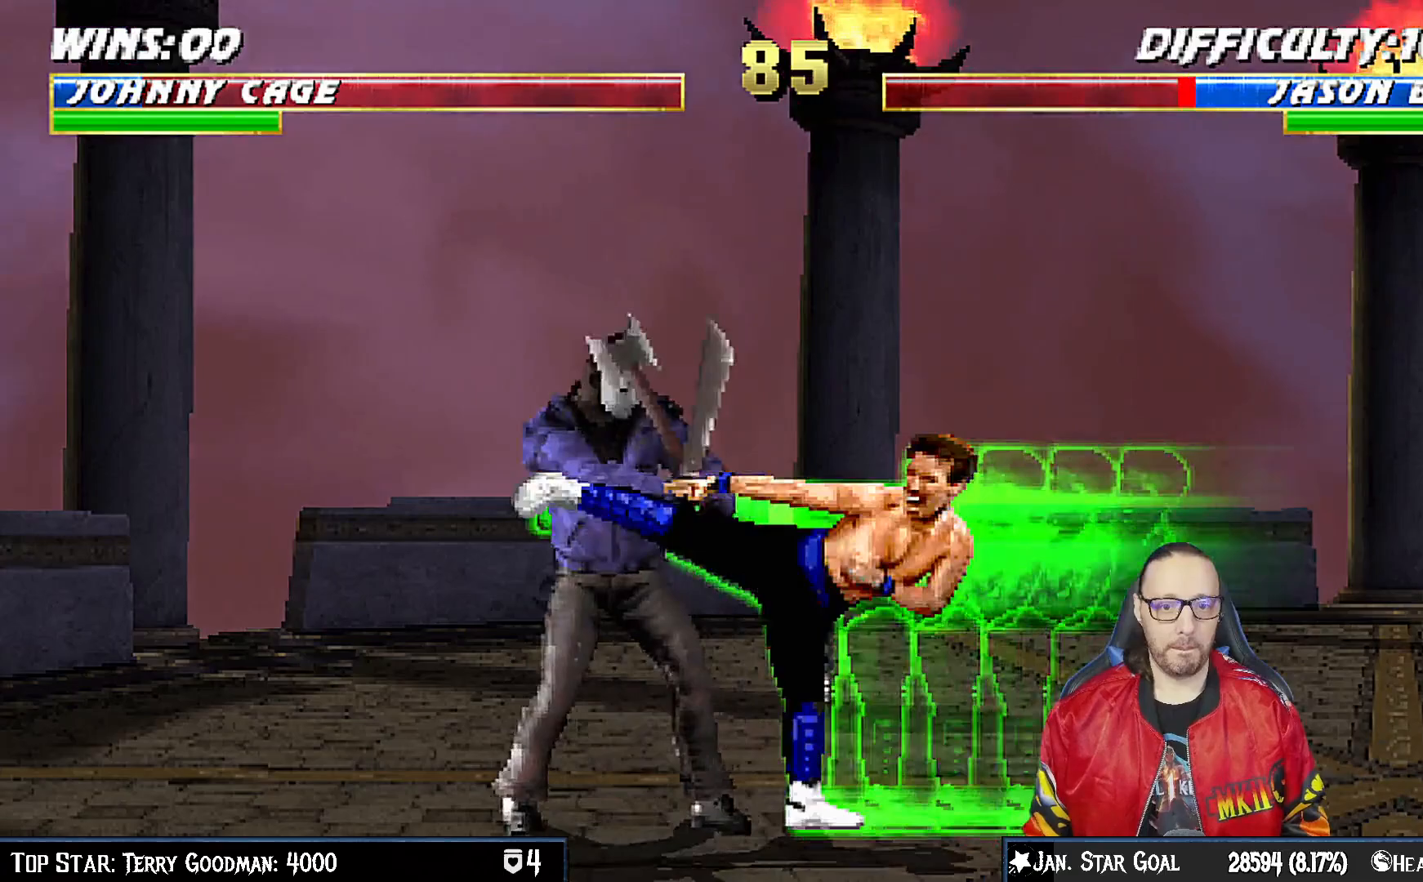
{"buttons": ["R1"], "left_stick": "center", "right_stick": "center", "events": []}
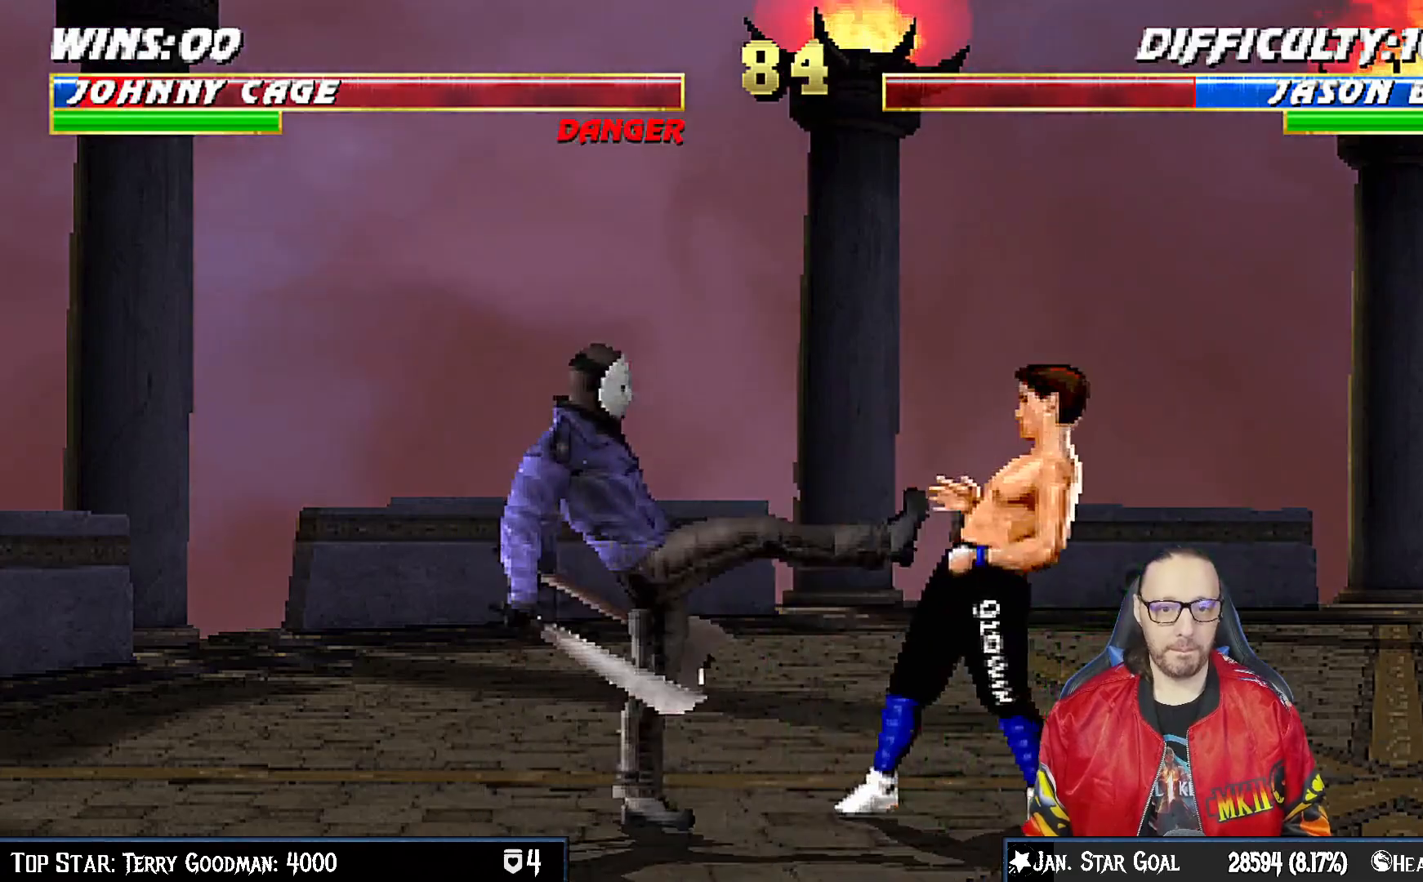
{"buttons": ["R1"], "left_stick": "center", "right_stick": "center", "events": []}
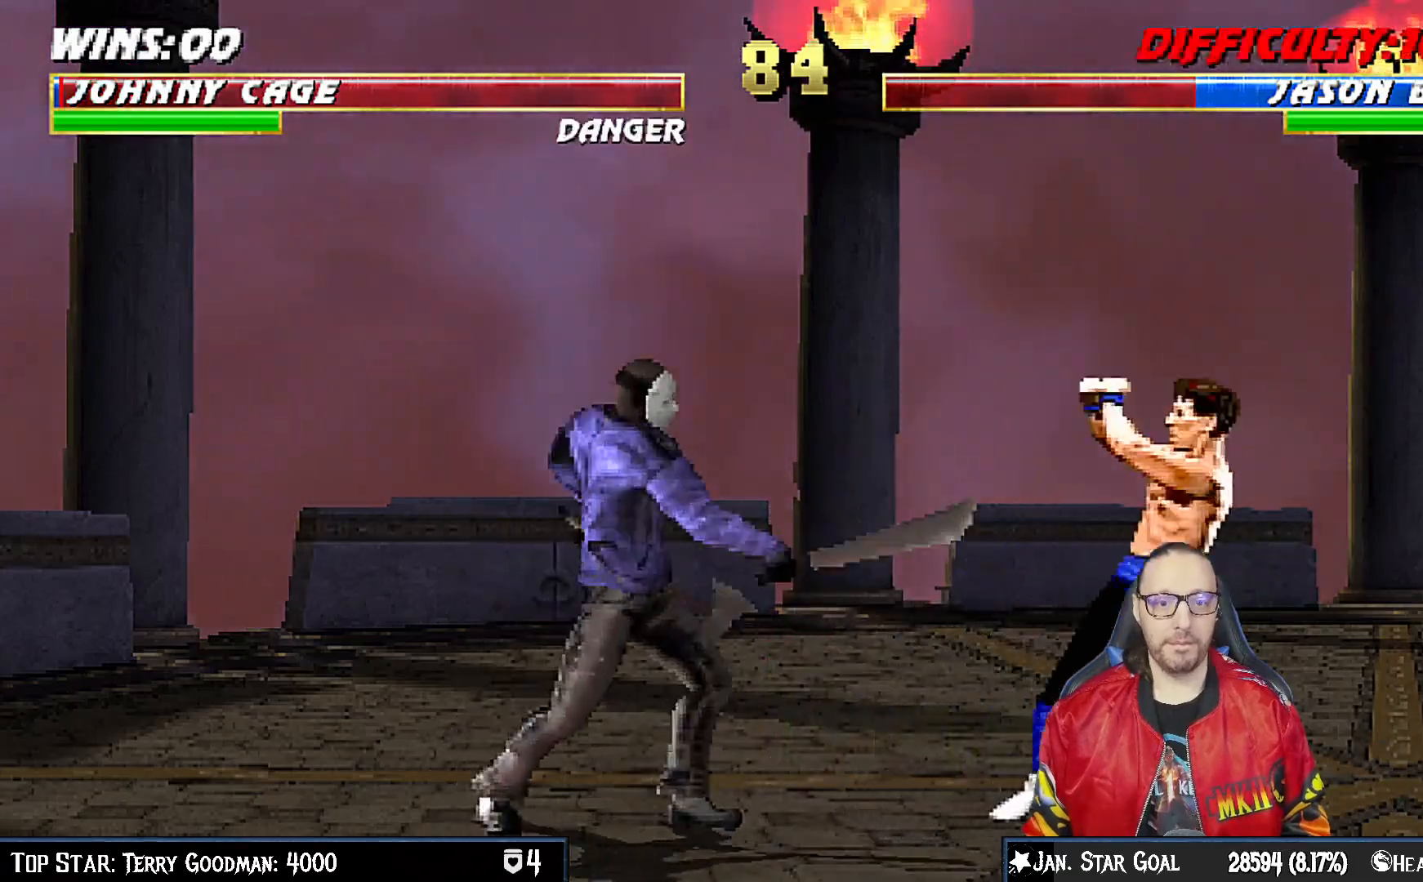
{"buttons": [], "left_stick": "center", "right_stick": "center", "events": [[233, "DPAD_RIGHT", "down"], [250, "R1", "up"], [283, "DPAD_DOWN", "down"], [317, "DPAD_DOWN", "up"], [317, "DPAD_RIGHT", "up"], [333, "DPAD_LEFT", "down"], [350, "DPAD_LEFT", "up"], [383, "TRIANGLE", "down"], [467, "TRIANGLE", "up"]]}
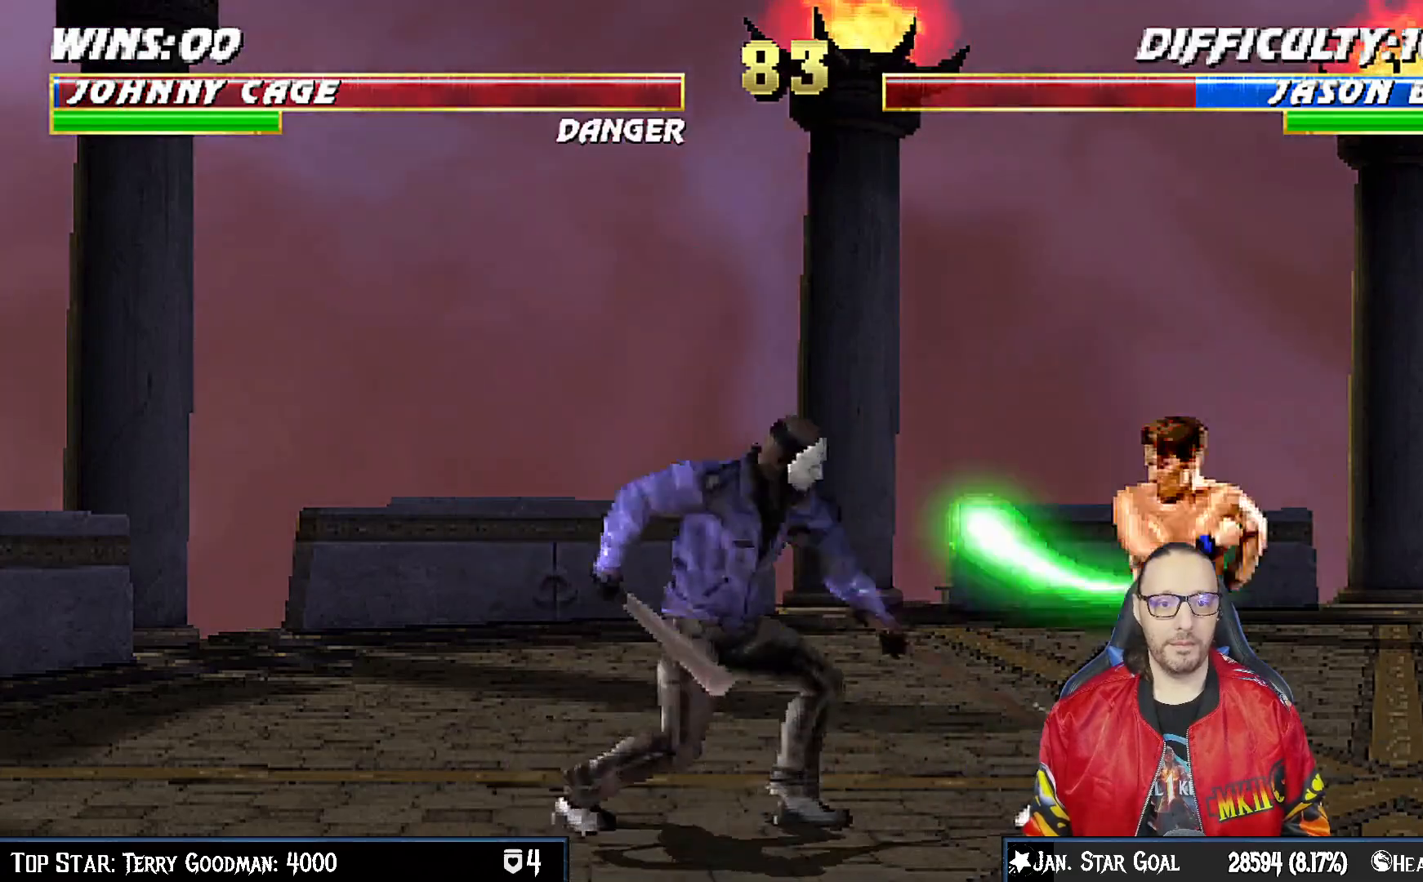
{"buttons": ["R1"], "left_stick": "center", "right_stick": "center", "events": [[33, "R1", "down"]]}
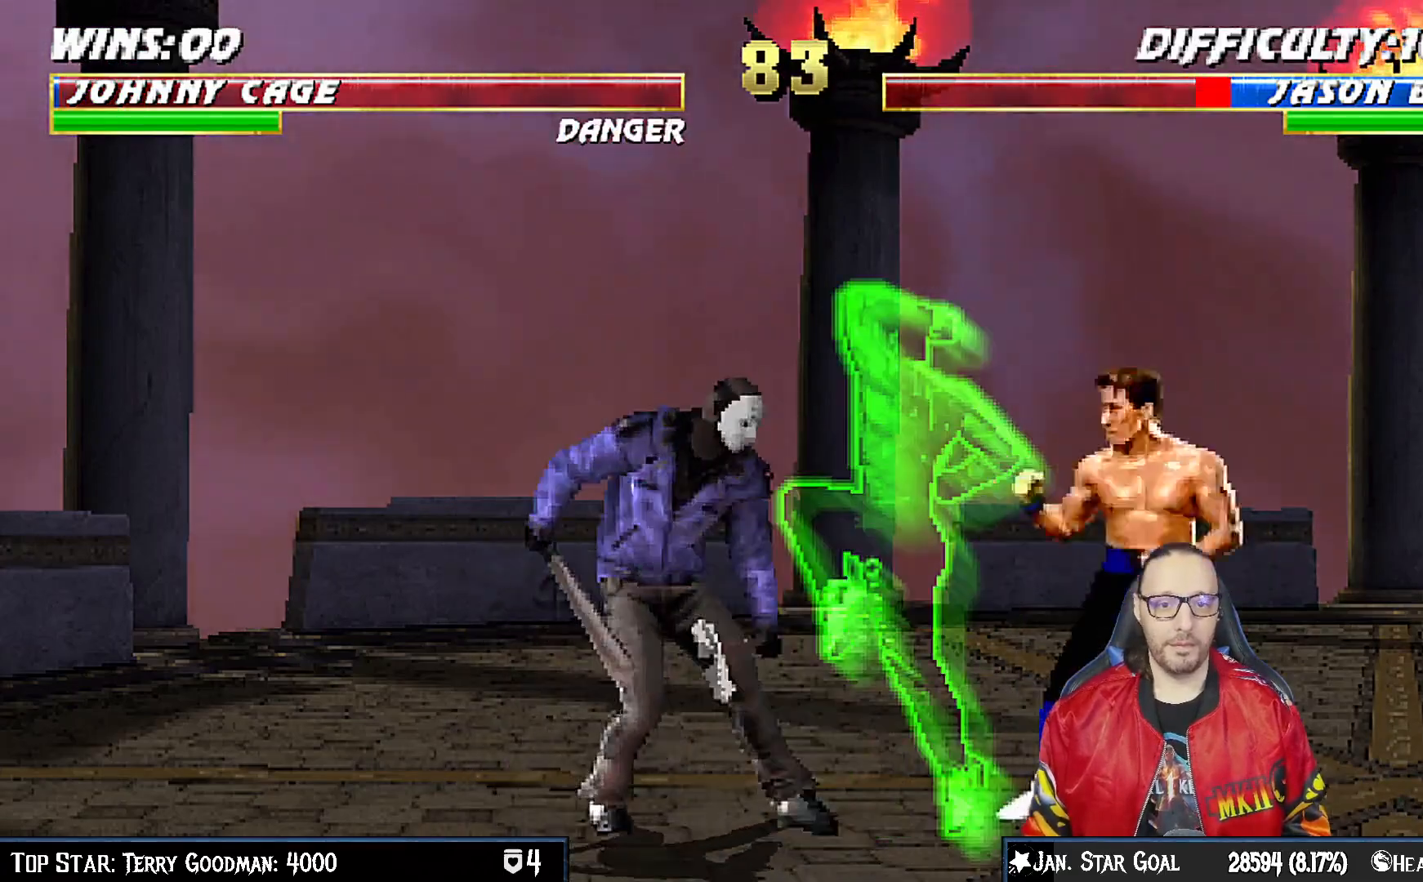
{"buttons": ["L1", "DPAD_LEFT"], "left_stick": "center", "right_stick": "center", "events": [[133, "R1", "up"], [383, "L1", "down"], [417, "DPAD_LEFT", "down"]]}
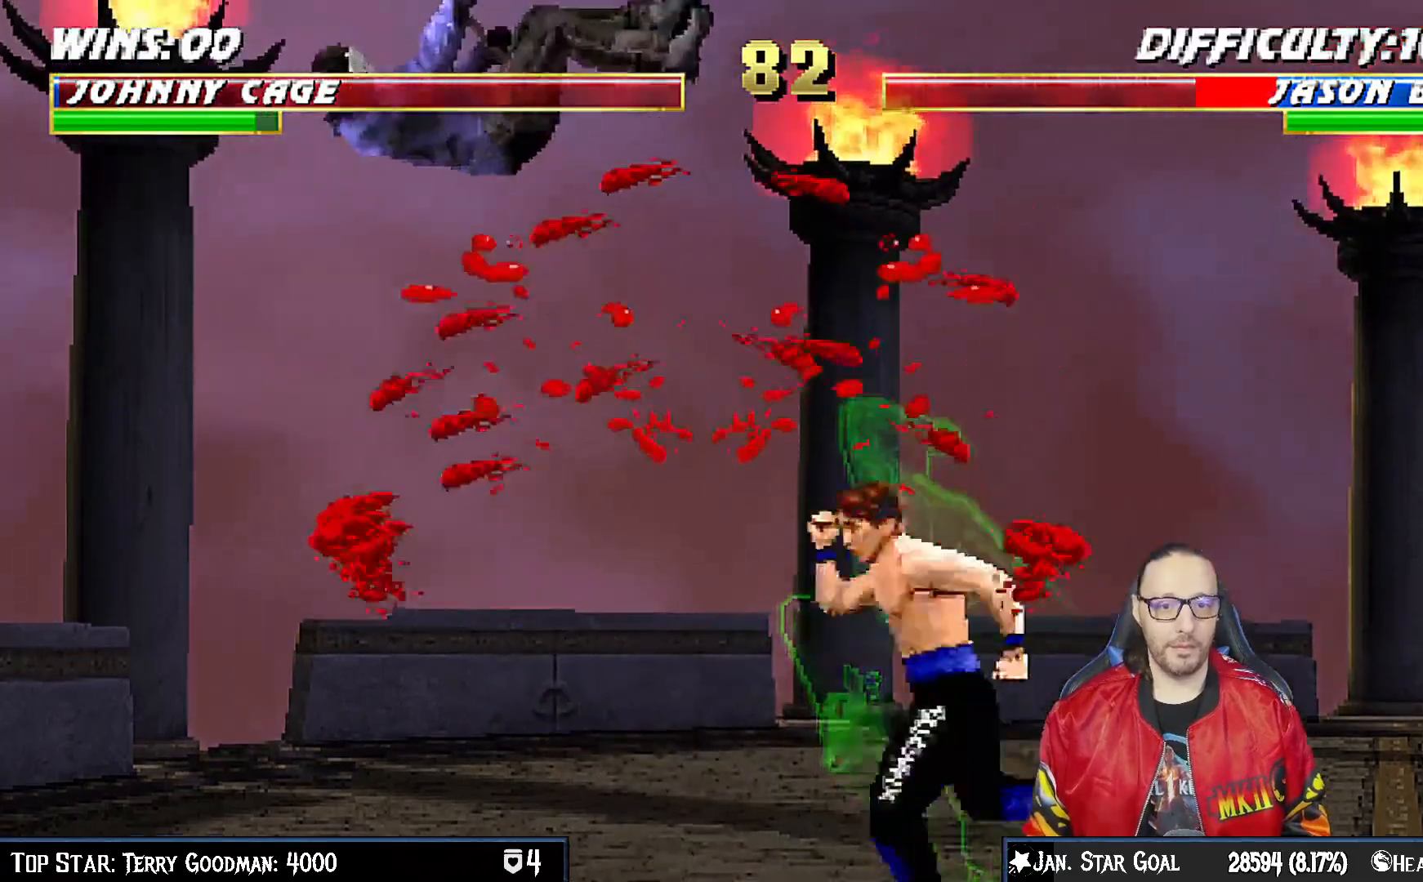
{"buttons": ["SQUARE", "L1", "DPAD_LEFT"], "left_stick": "center", "right_stick": "center", "events": [[233, "DPAD_LEFT", "up"], [250, "L1", "up"], [367, "DPAD_LEFT", "down"], [367, "L1", "down"], [400, "SQUARE", "down"]]}
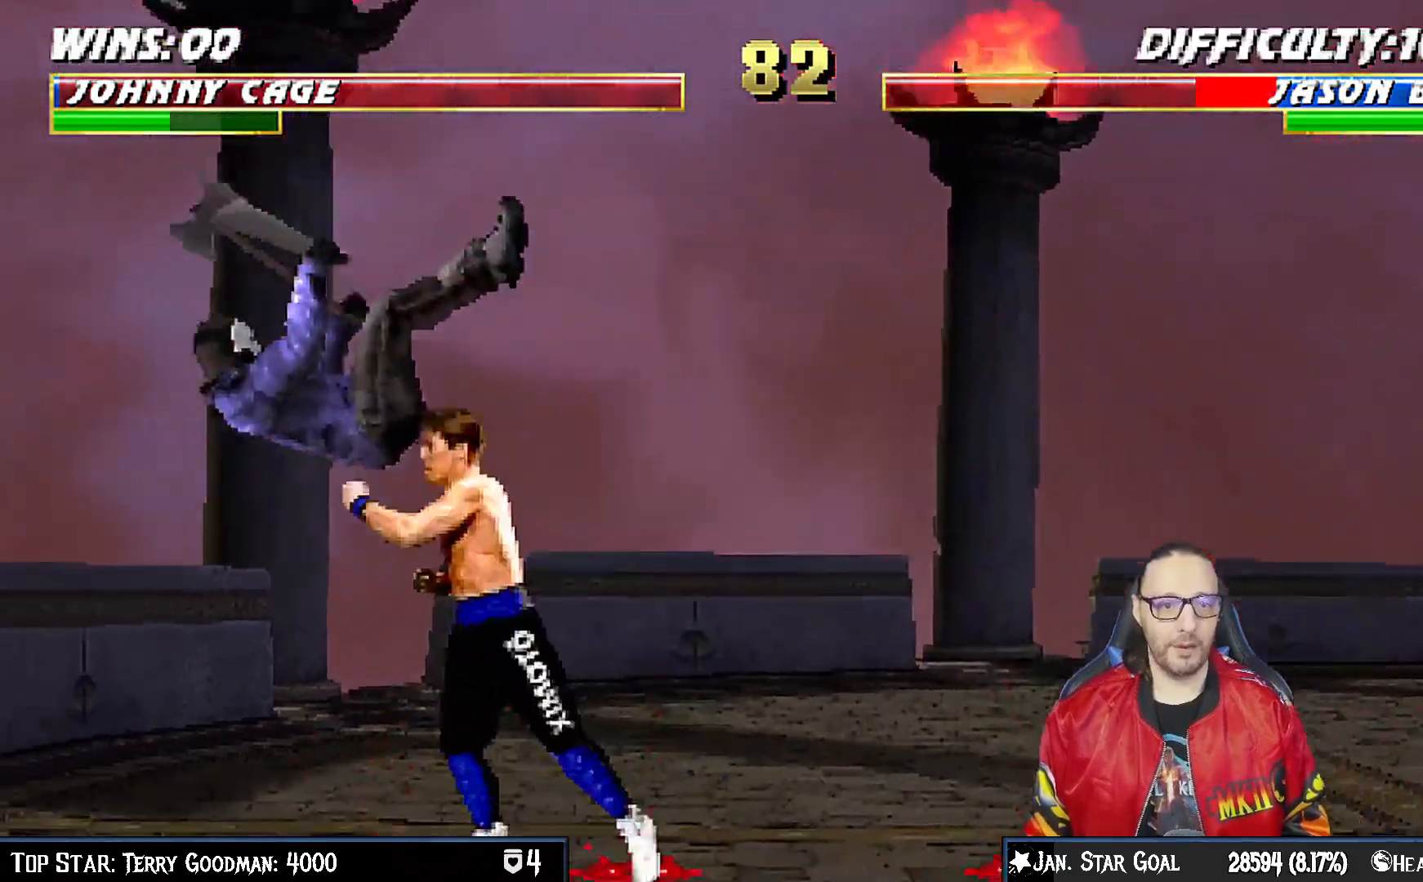
{"buttons": ["SQUARE", "L1", "DPAD_LEFT"], "left_stick": "center", "right_stick": "center", "events": [[50, "SQUARE", "up"], [417, "SQUARE", "down"]]}
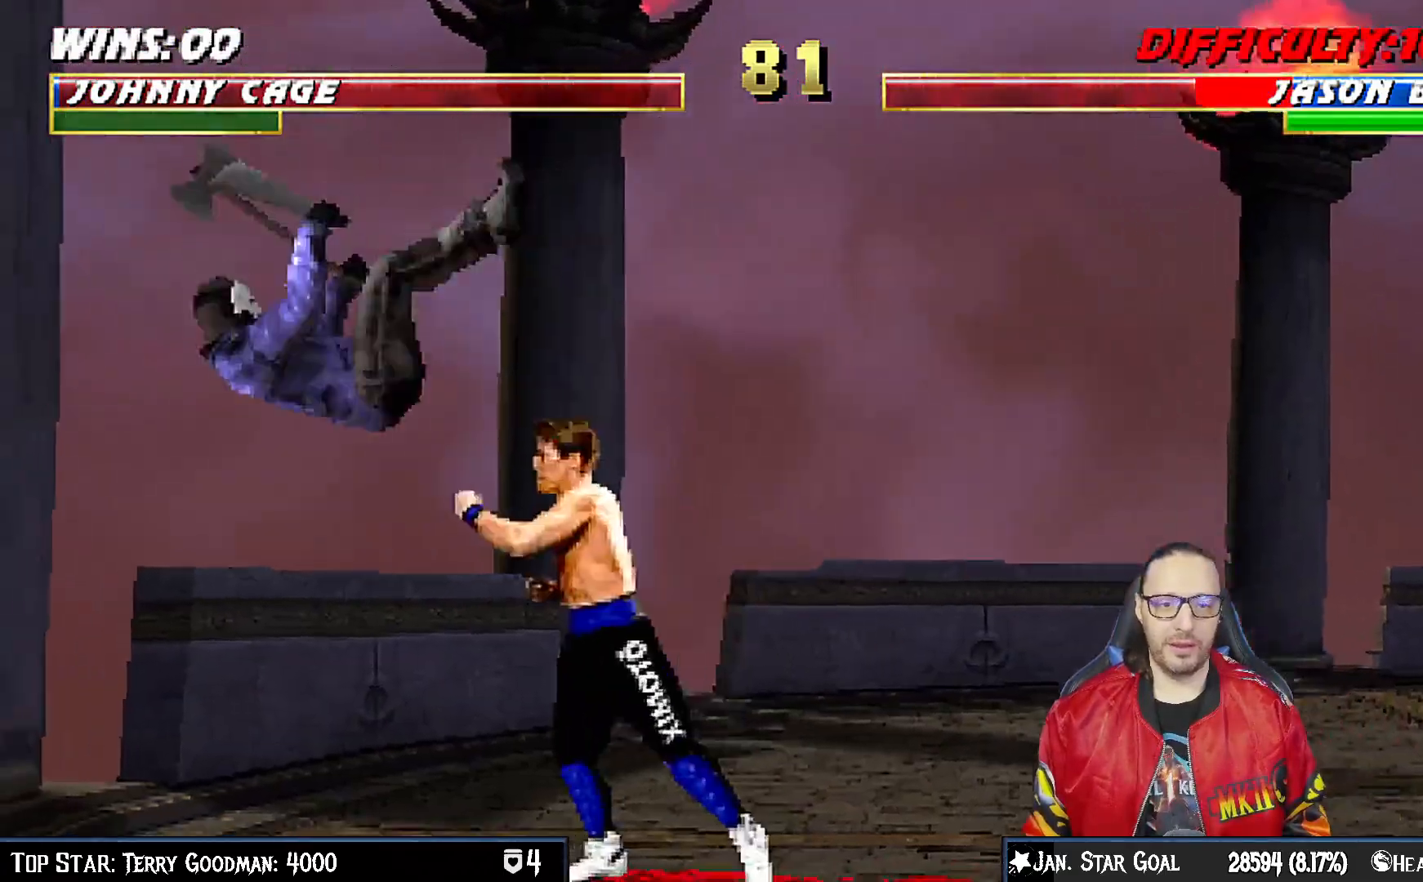
{"buttons": ["TRIANGLE", "L1", "DPAD_UP", "DPAD_LEFT"], "left_stick": "center", "right_stick": "center", "events": [[67, "SQUARE", "up"], [167, "DPAD_UP", "down"], [467, "TRIANGLE", "down"]]}
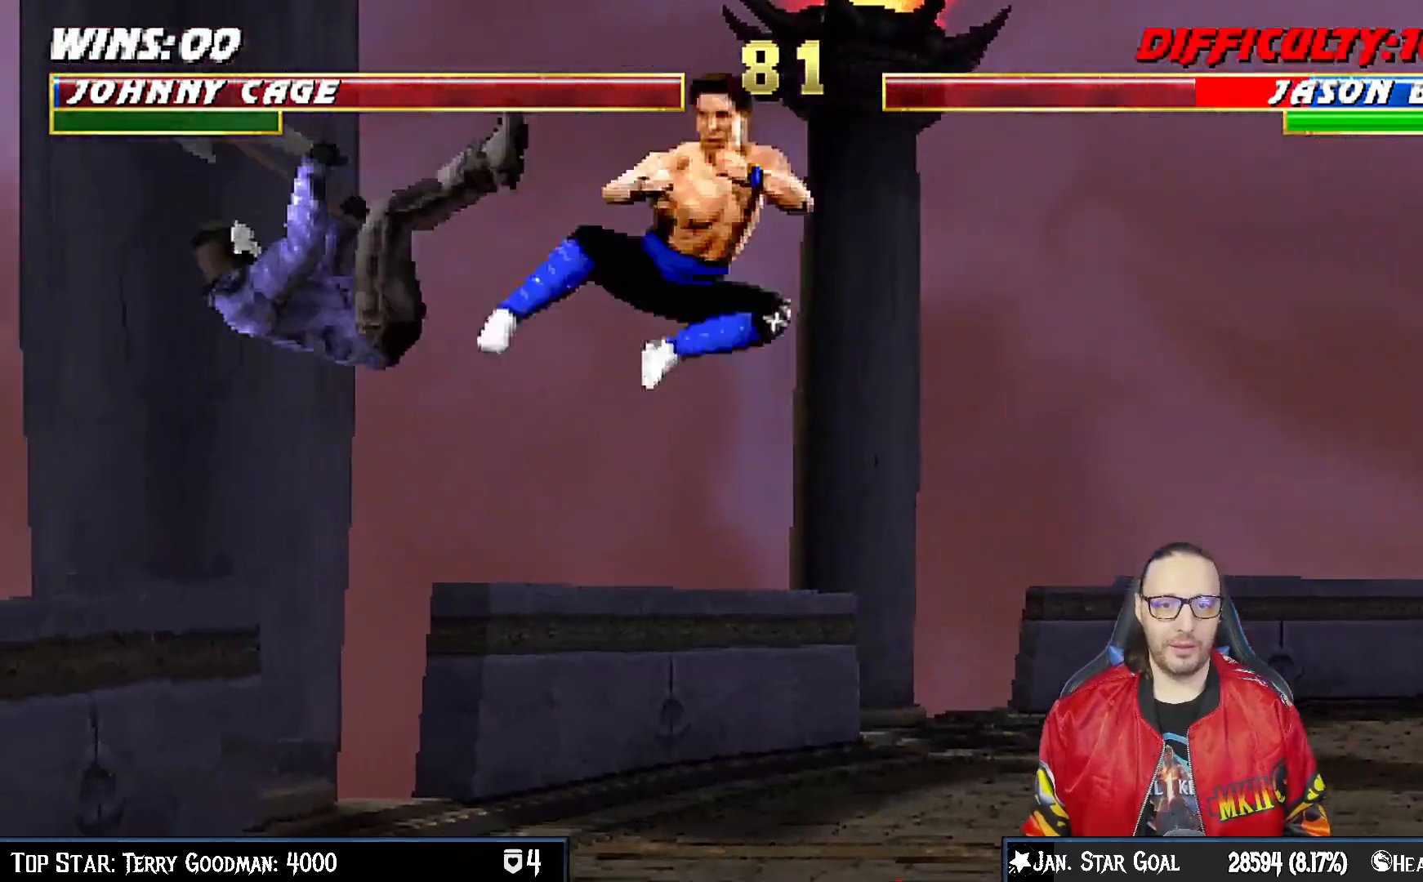
{"buttons": ["CIRCLE", "DPAD_LEFT"], "left_stick": "center", "right_stick": "center", "events": [[17, "DPAD_UP", "up"], [33, "DPAD_LEFT", "up"], [83, "L1", "up"], [117, "TRIANGLE", "up"], [250, "DPAD_RIGHT", "down"], [350, "DPAD_RIGHT", "up"], [367, "DPAD_LEFT", "down"], [500, "CIRCLE", "down"]]}
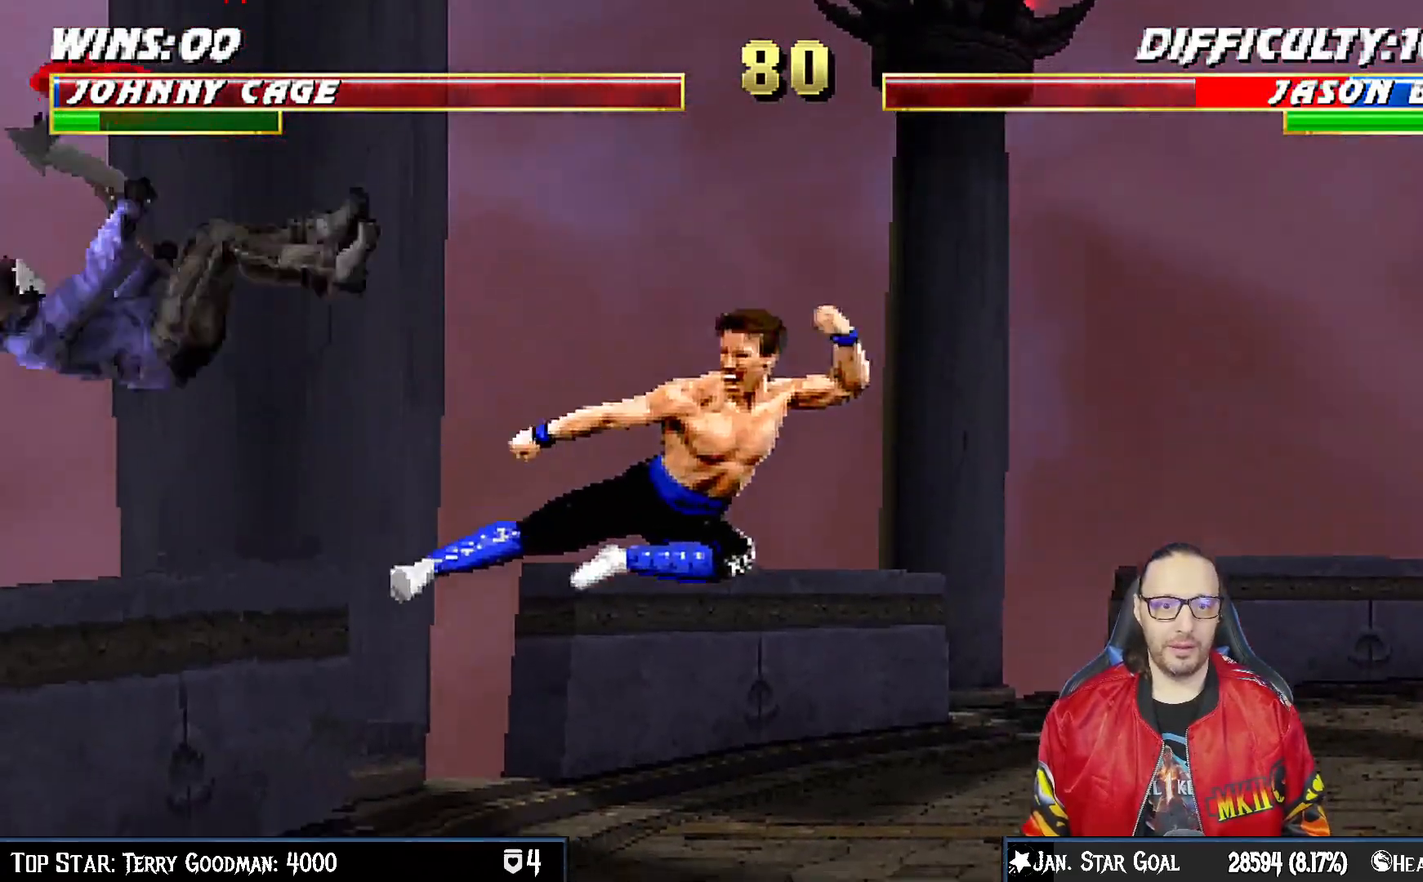
{"buttons": [], "left_stick": "center", "right_stick": "center", "events": [[100, "CIRCLE", "up"], [133, "CIRCLE", "down"], [283, "DPAD_LEFT", "up"], [333, "CIRCLE", "up"]]}
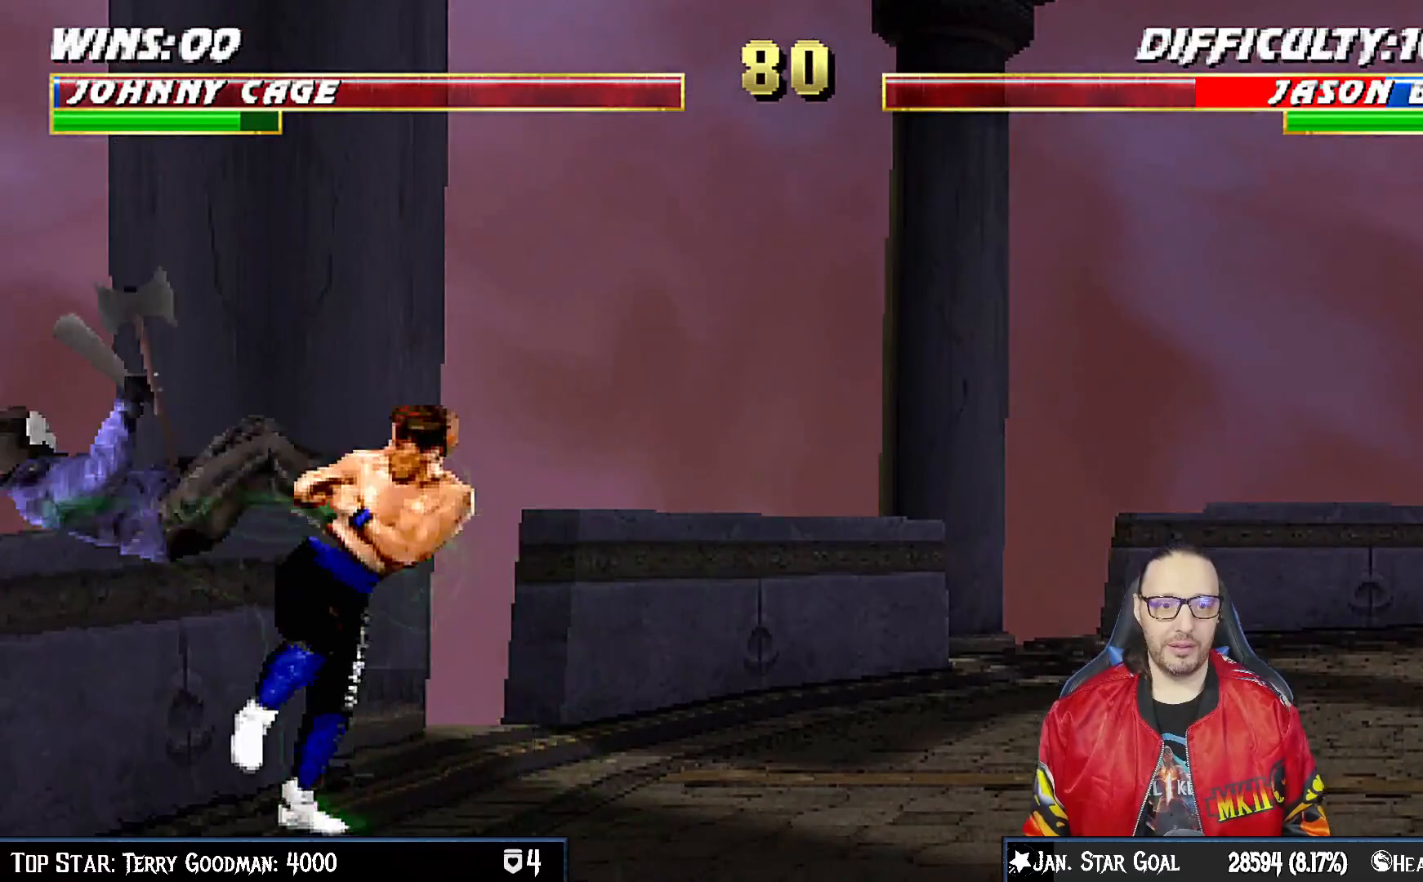
{"buttons": ["L1", "DPAD_UP", "DPAD_RIGHT"], "left_stick": "center", "right_stick": "center", "events": [[300, "DPAD_RIGHT", "down"], [300, "L1", "down"], [317, "DPAD_UP", "down"]]}
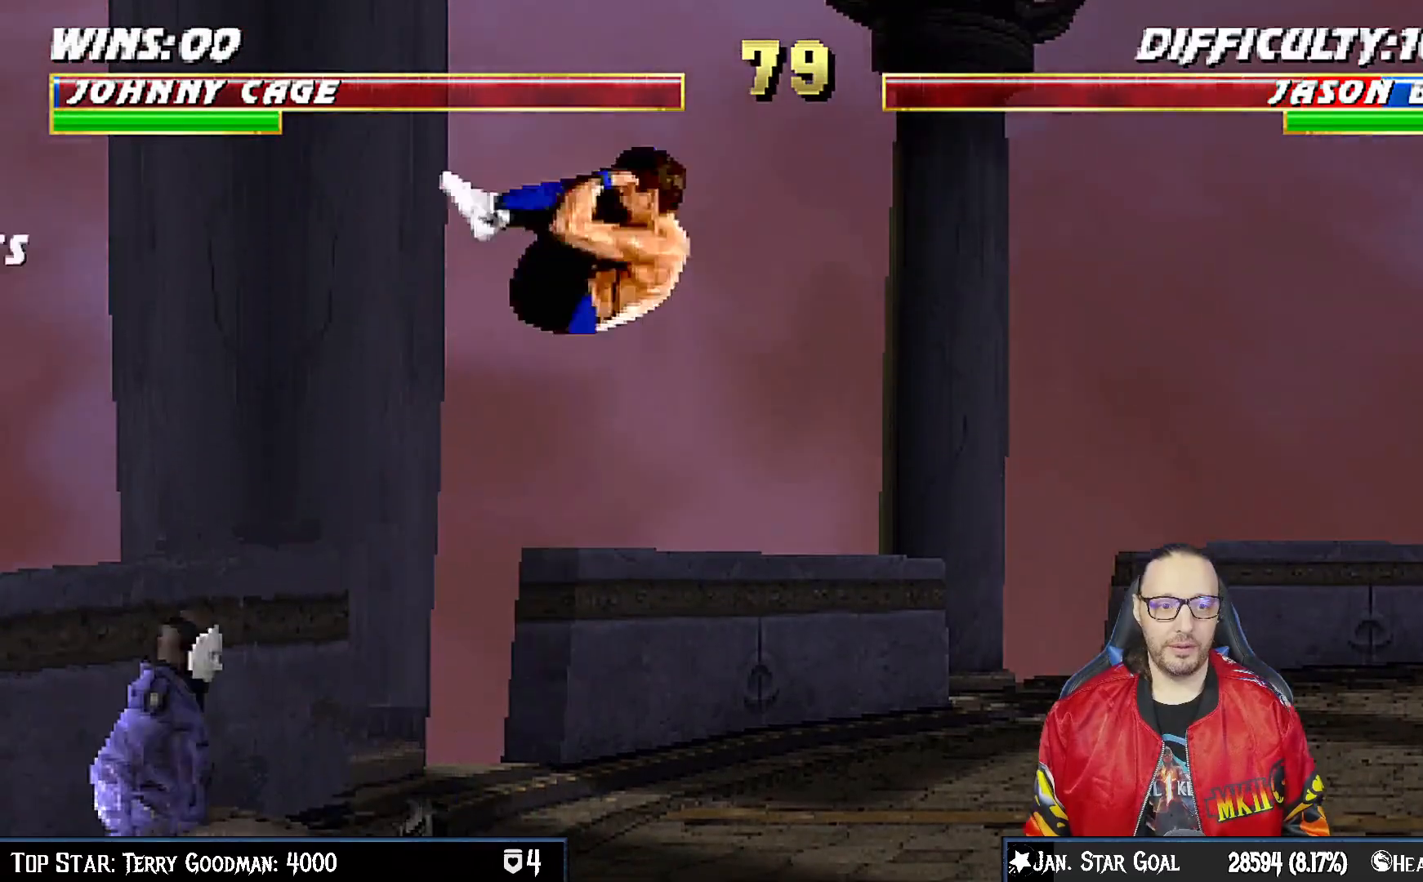
{"buttons": ["L1", "DPAD_UP", "DPAD_RIGHT"], "left_stick": "center", "right_stick": "center", "events": [[150, "DPAD_UP", "up"], [150, "SQUARE", "down"], [200, "DPAD_RIGHT", "up"], [267, "SQUARE", "up"], [300, "L1", "up"], [450, "DPAD_RIGHT", "down"], [450, "L1", "down"], [467, "DPAD_UP", "down"]]}
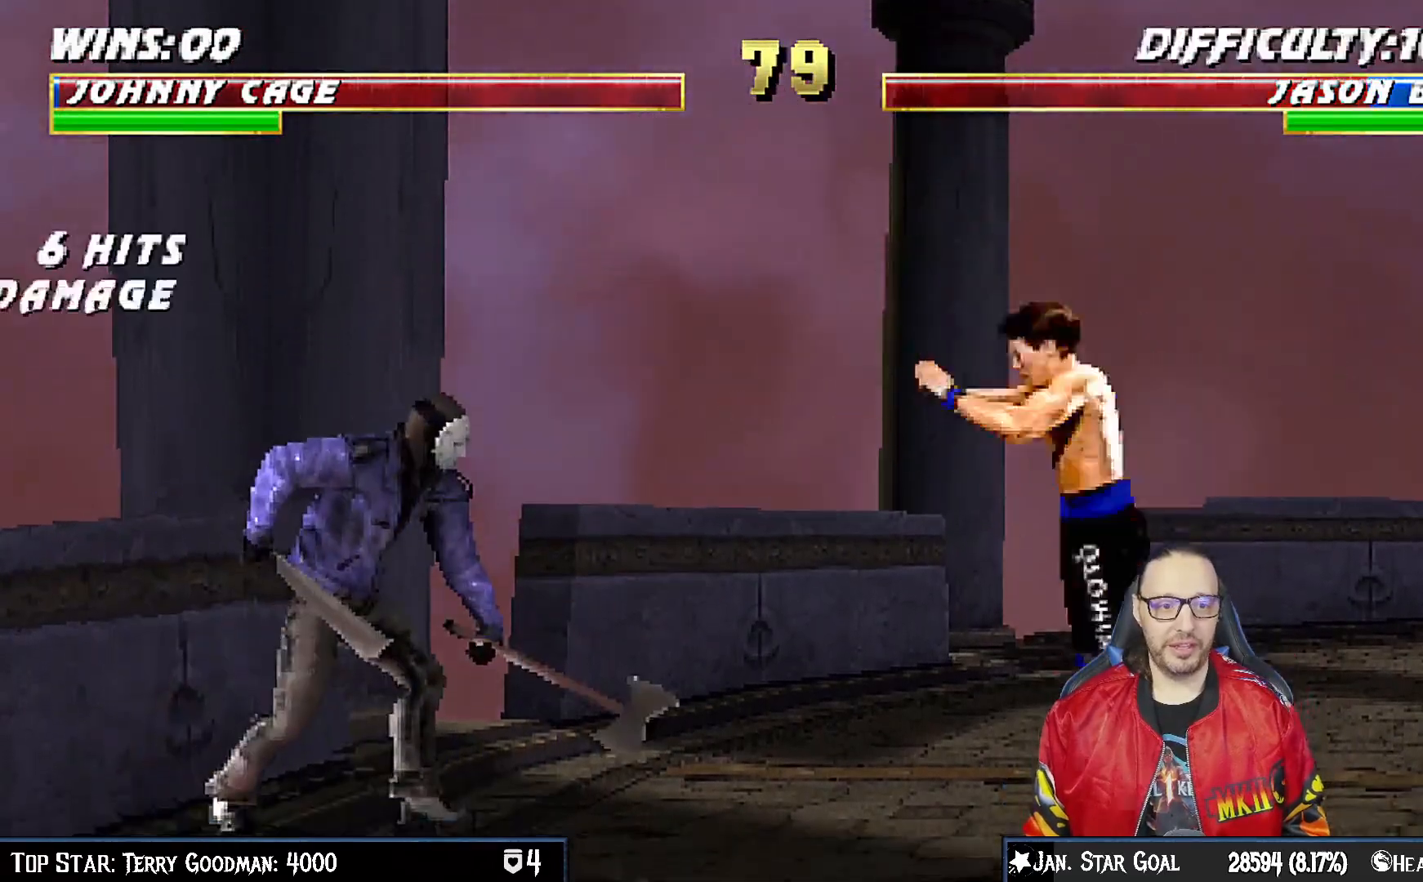
{"buttons": ["DPAD_RIGHT"], "left_stick": "center", "right_stick": "center", "events": [[150, "TRIANGLE", "down"], [283, "DPAD_UP", "up"], [300, "DPAD_RIGHT", "up"], [317, "L1", "up"], [317, "TRIANGLE", "up"], [483, "DPAD_RIGHT", "down"]]}
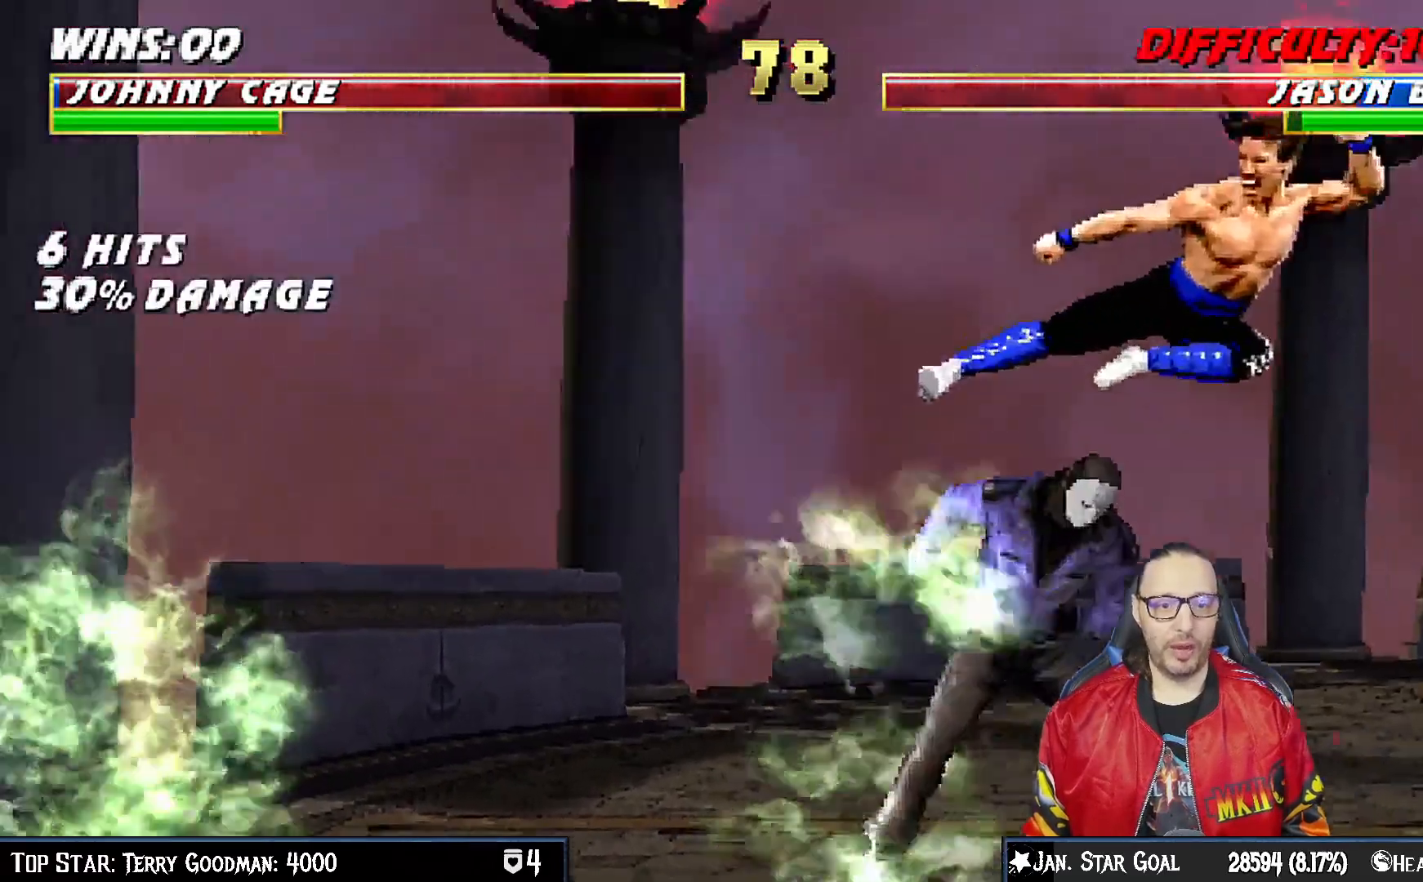
{"buttons": ["DPAD_DOWN", "DPAD_RIGHT"], "left_stick": "center", "right_stick": "center"}
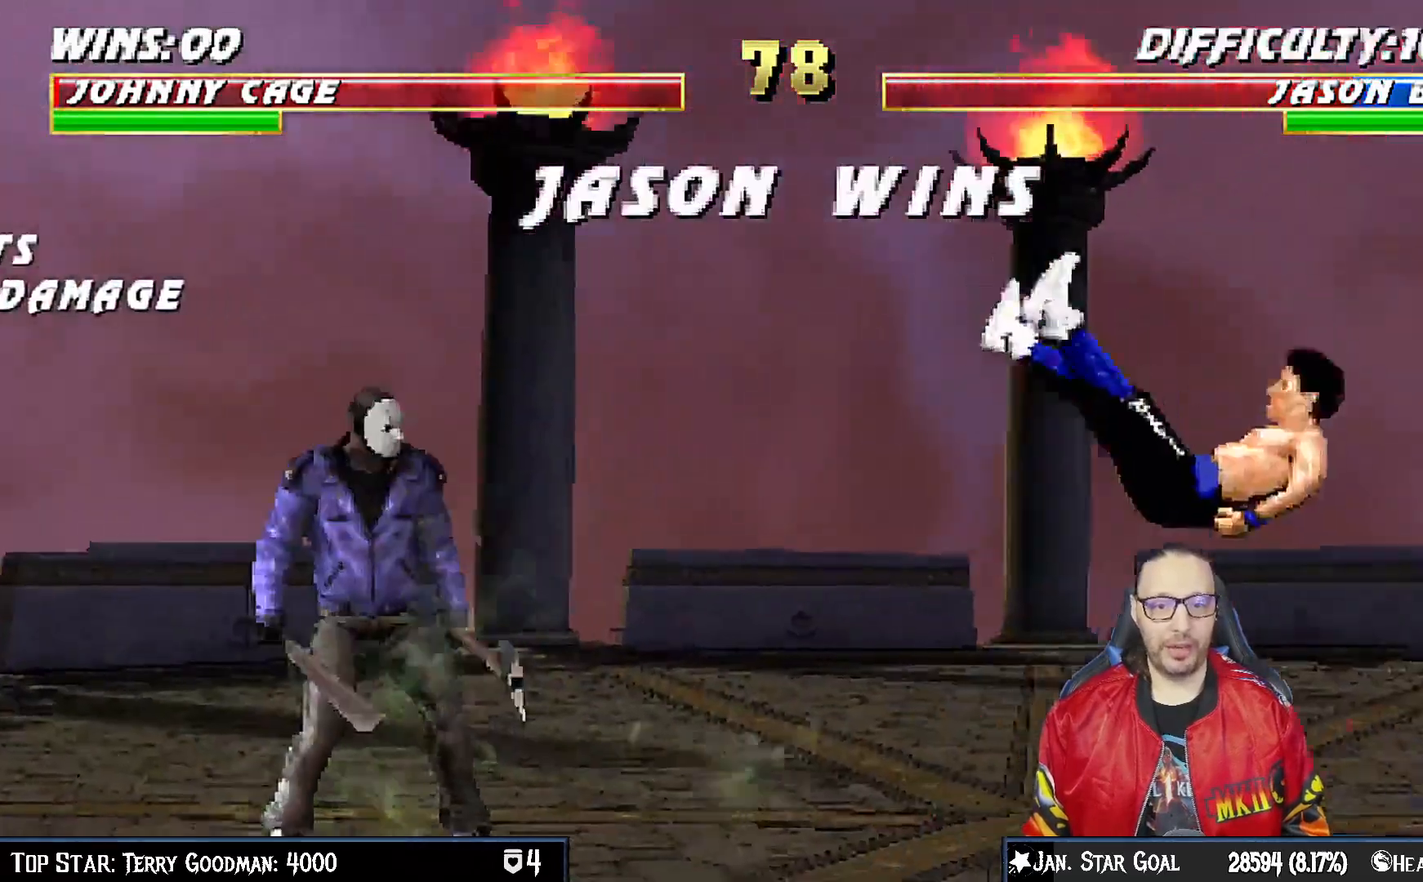
{"buttons": [], "left_stick": "center", "right_stick": "center", "events": [[17, "L1", "down"], [17, "R1", "down"], [117, "DPAD_DOWN", "up"], [167, "DPAD_RIGHT", "up"], [183, "L1", "up"], [233, "R1", "up"], [383, "CROSS", "down"], [500, "CROSS", "up"]]}
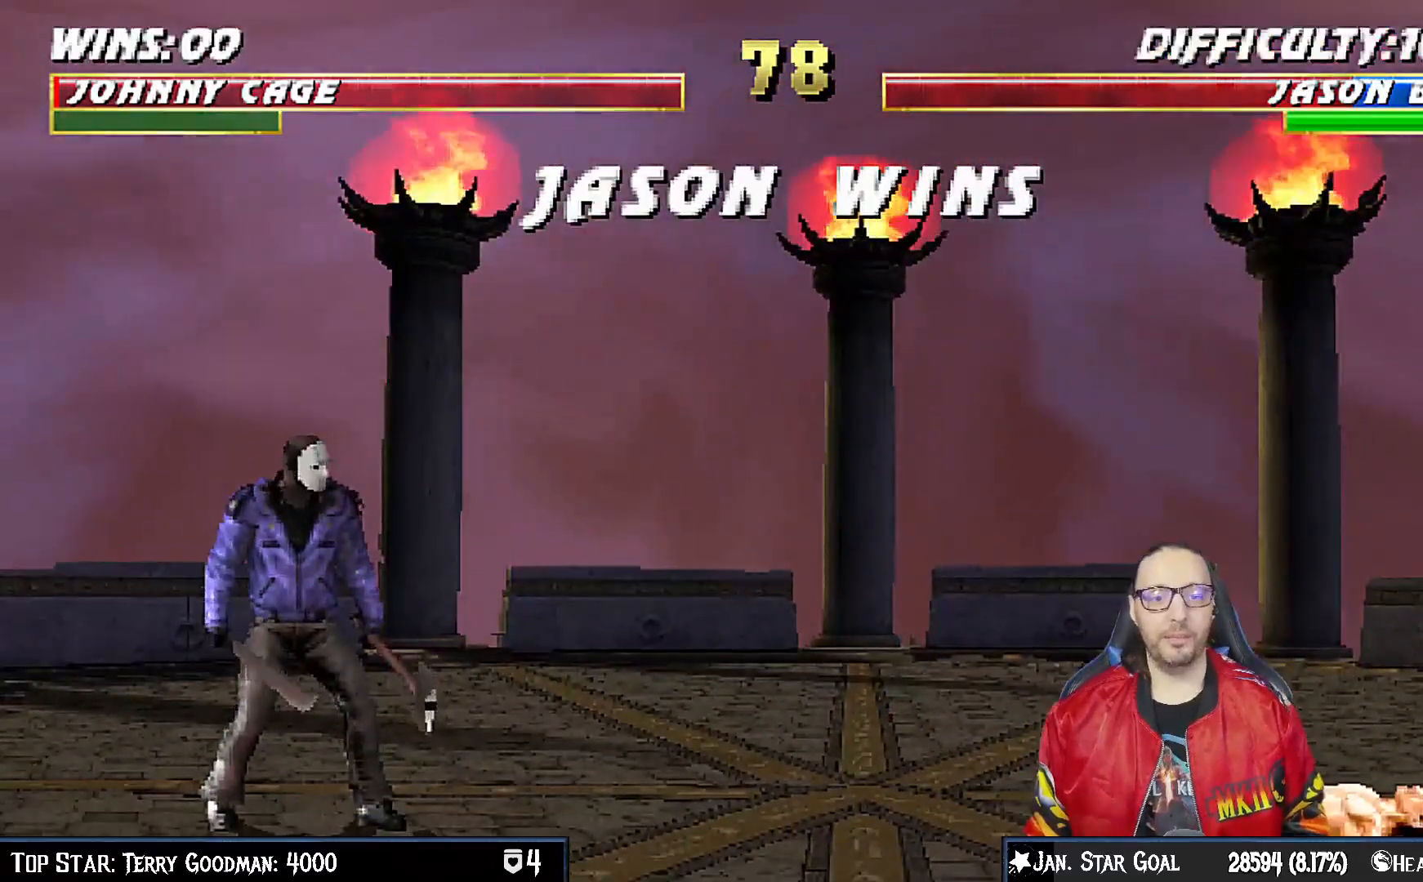
{"buttons": [], "left_stick": "center", "right_stick": "center", "events": [[117, "CROSS", "down"], [233, "CROSS", "up"], [367, "CROSS", "down"], [500, "CROSS", "up"]]}
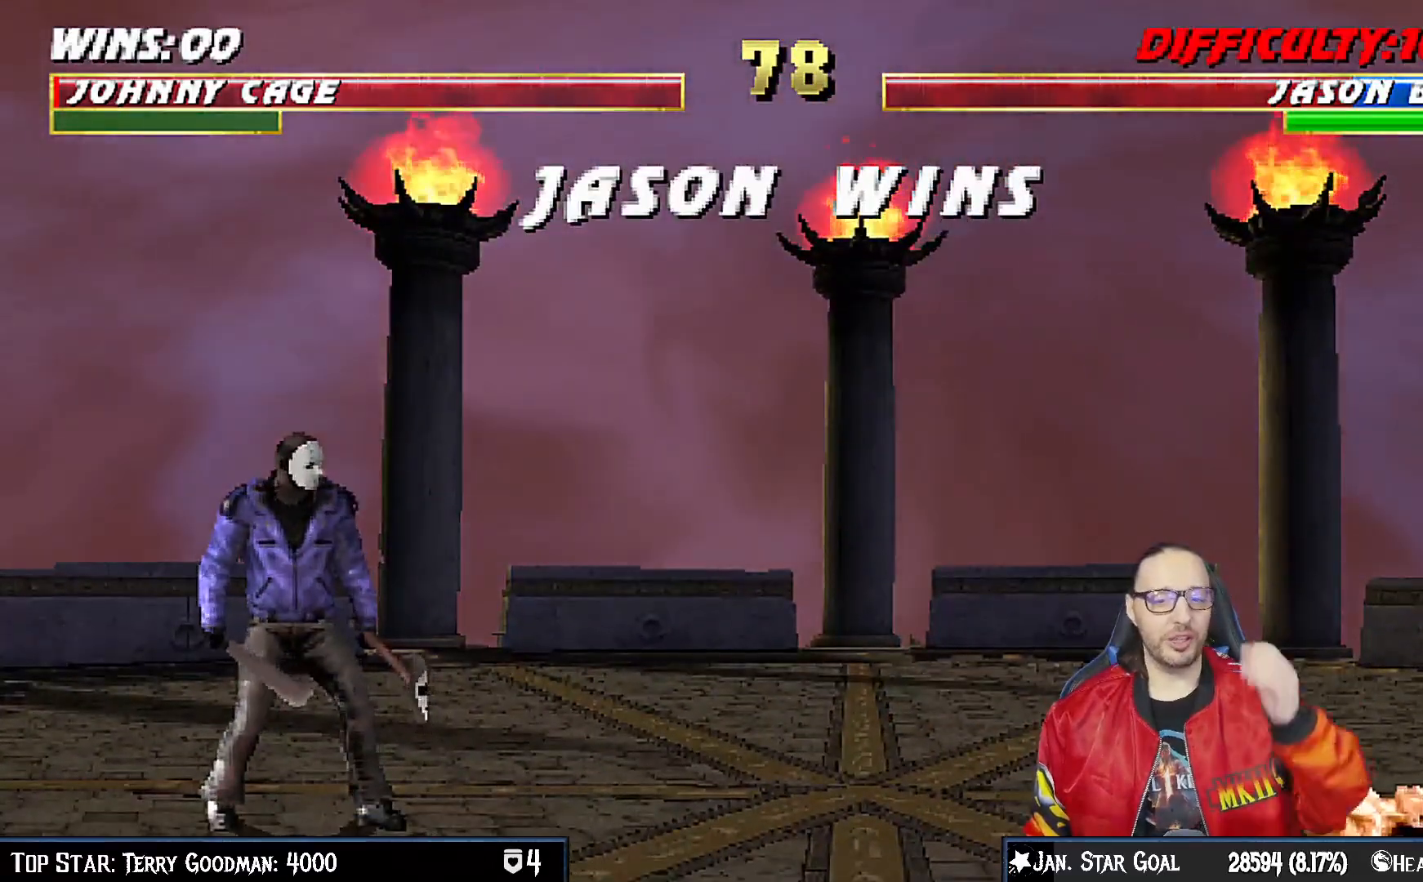
{"buttons": ["CROSS"], "left_stick": "center", "right_stick": "center", "events": [[100, "CROSS", "down"], [233, "CROSS", "up"], [383, "CROSS", "down"]]}
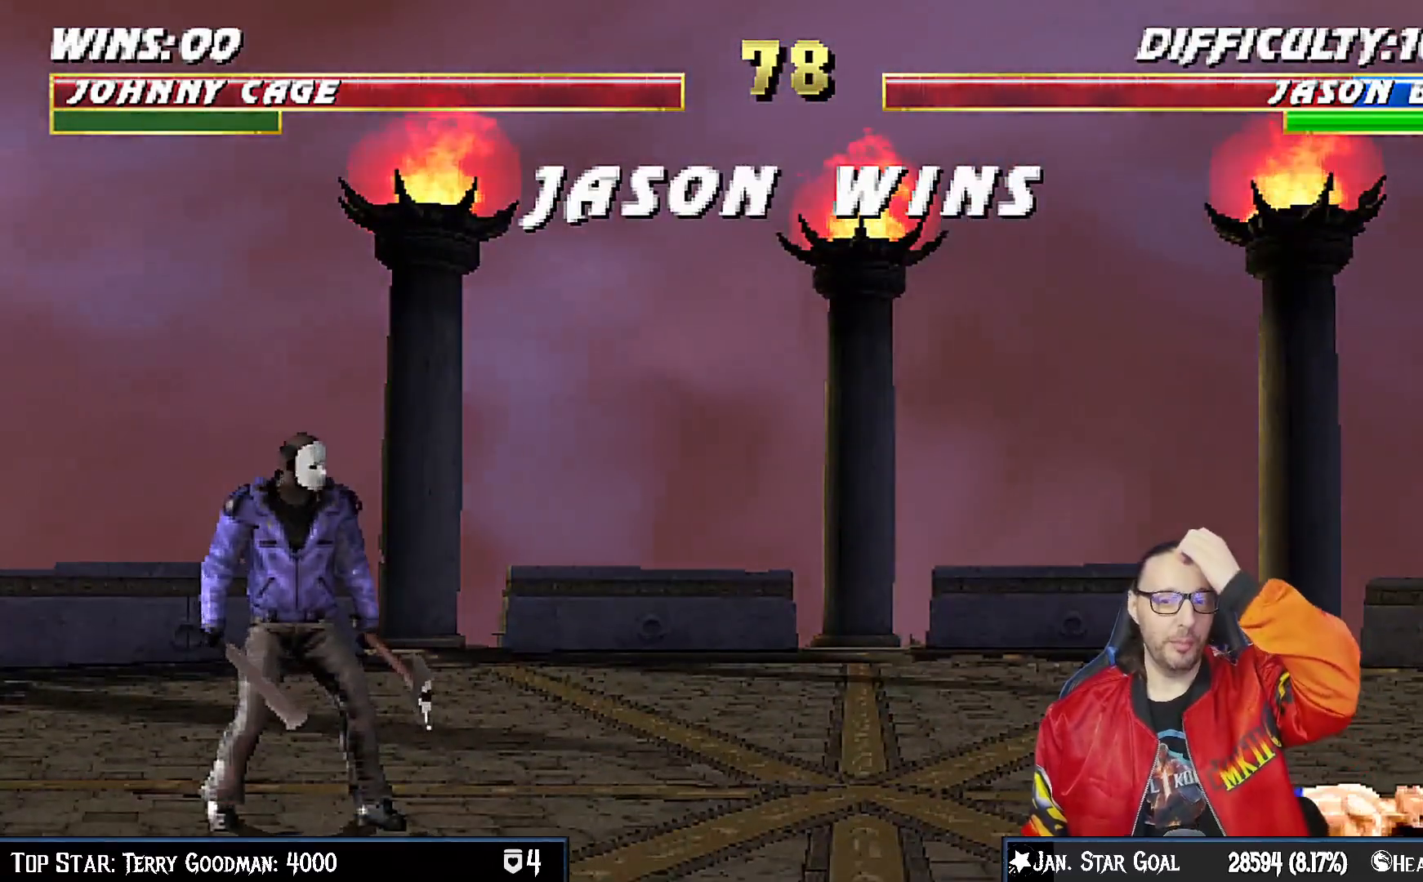
{"buttons": [], "left_stick": "center", "right_stick": "center", "events": [[33, "CROSS", "up"], [200, "CROSS", "down"], [300, "CROSS", "up"]]}
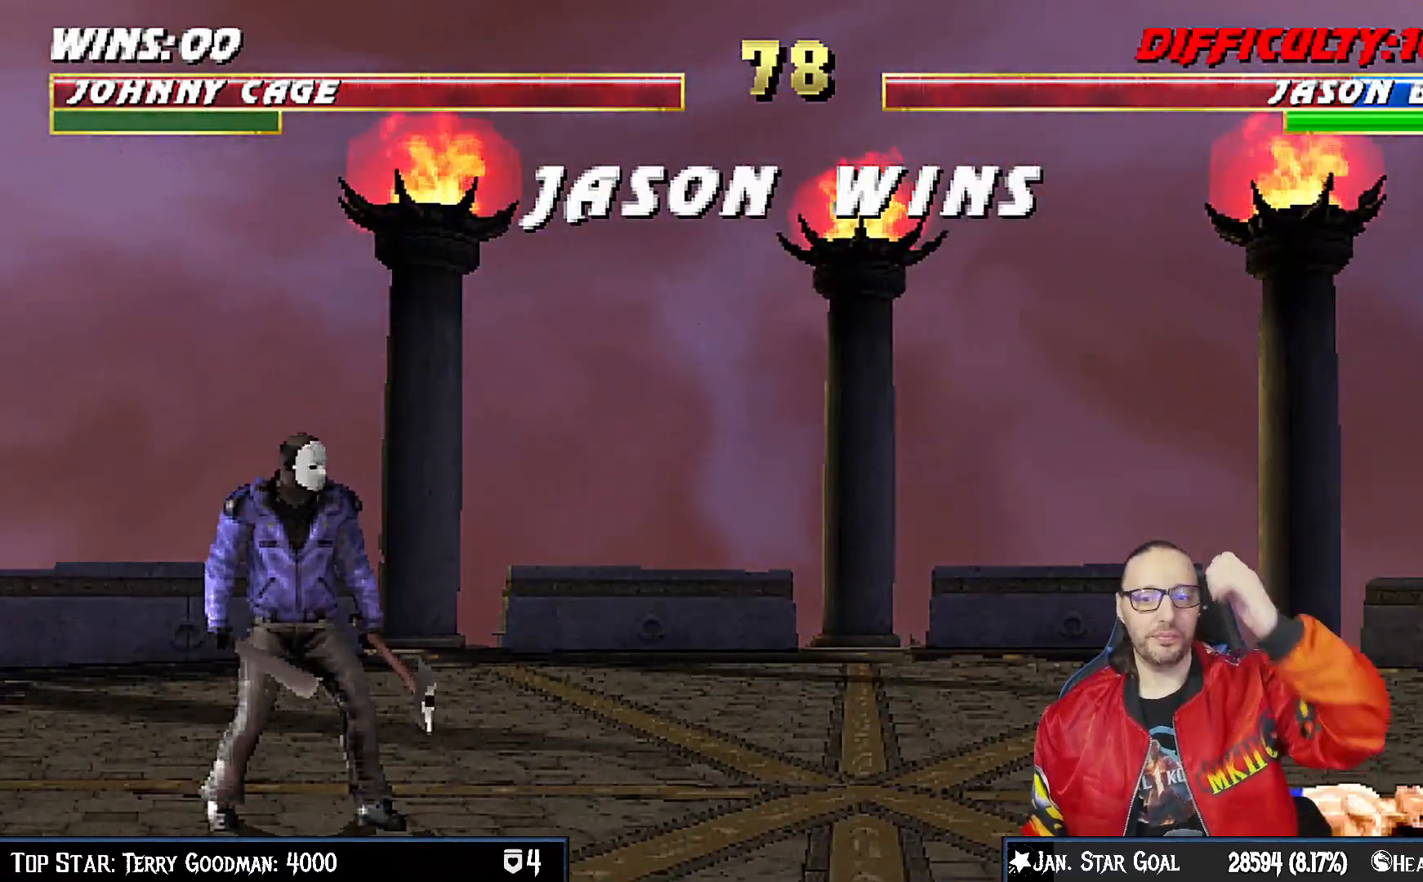
{"buttons": ["CIRCLE"], "left_stick": "center", "right_stick": "center", "events": [[67, "CIRCLE", "down"], [83, "R2", "down"], [150, "R2", "up"], [200, "CIRCLE", "up"], [267, "CIRCLE", "down"], [367, "CIRCLE", "up"], [500, "CIRCLE", "down"]]}
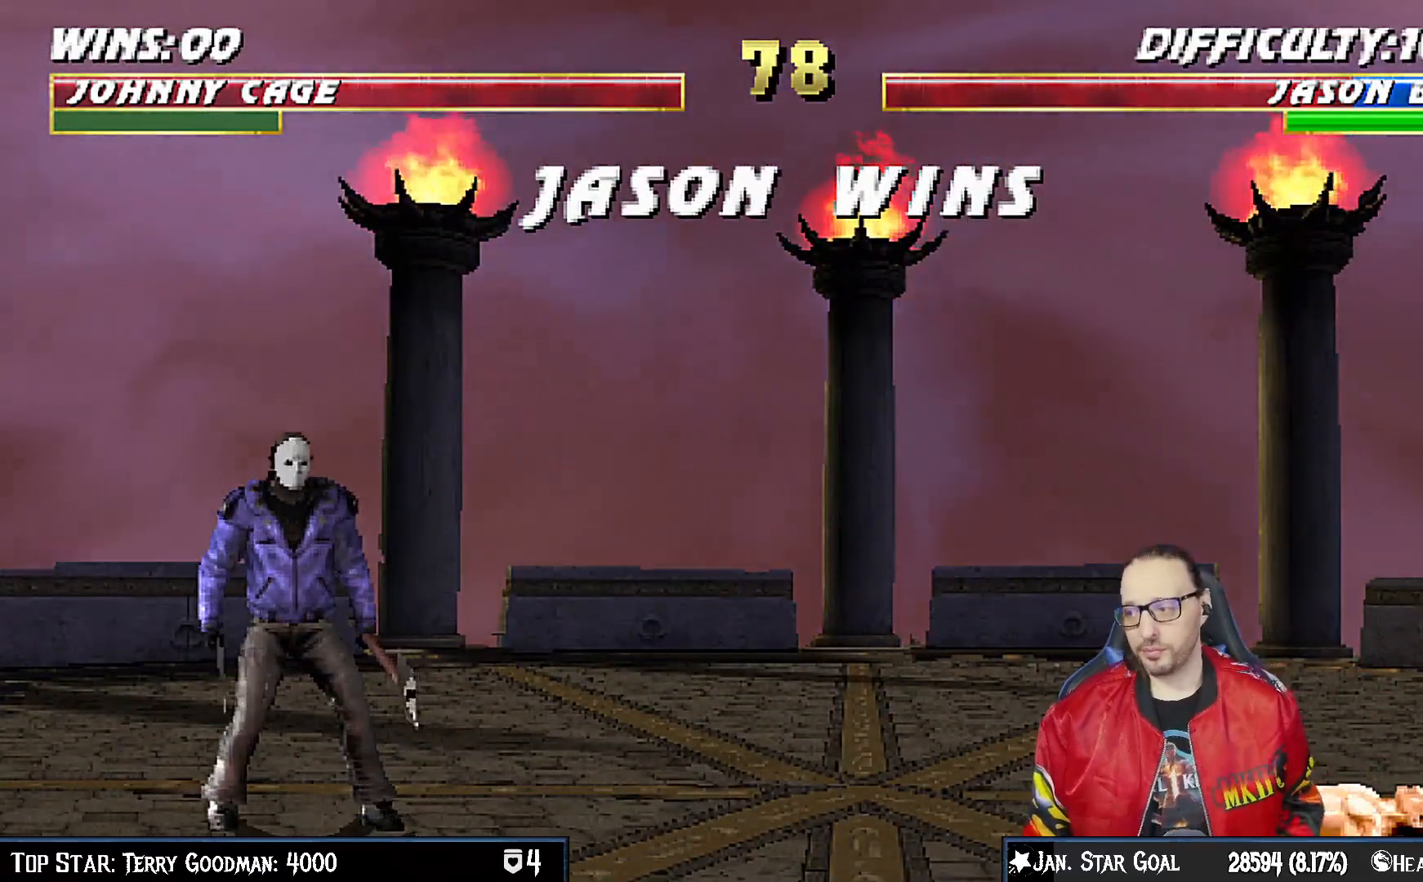
{"buttons": [], "left_stick": "center", "right_stick": "center", "events": [[183, "CIRCLE", "up"], [350, "CIRCLE", "down"], [367, "L1", "down"], [483, "CIRCLE", "up"], [483, "L1", "up"]]}
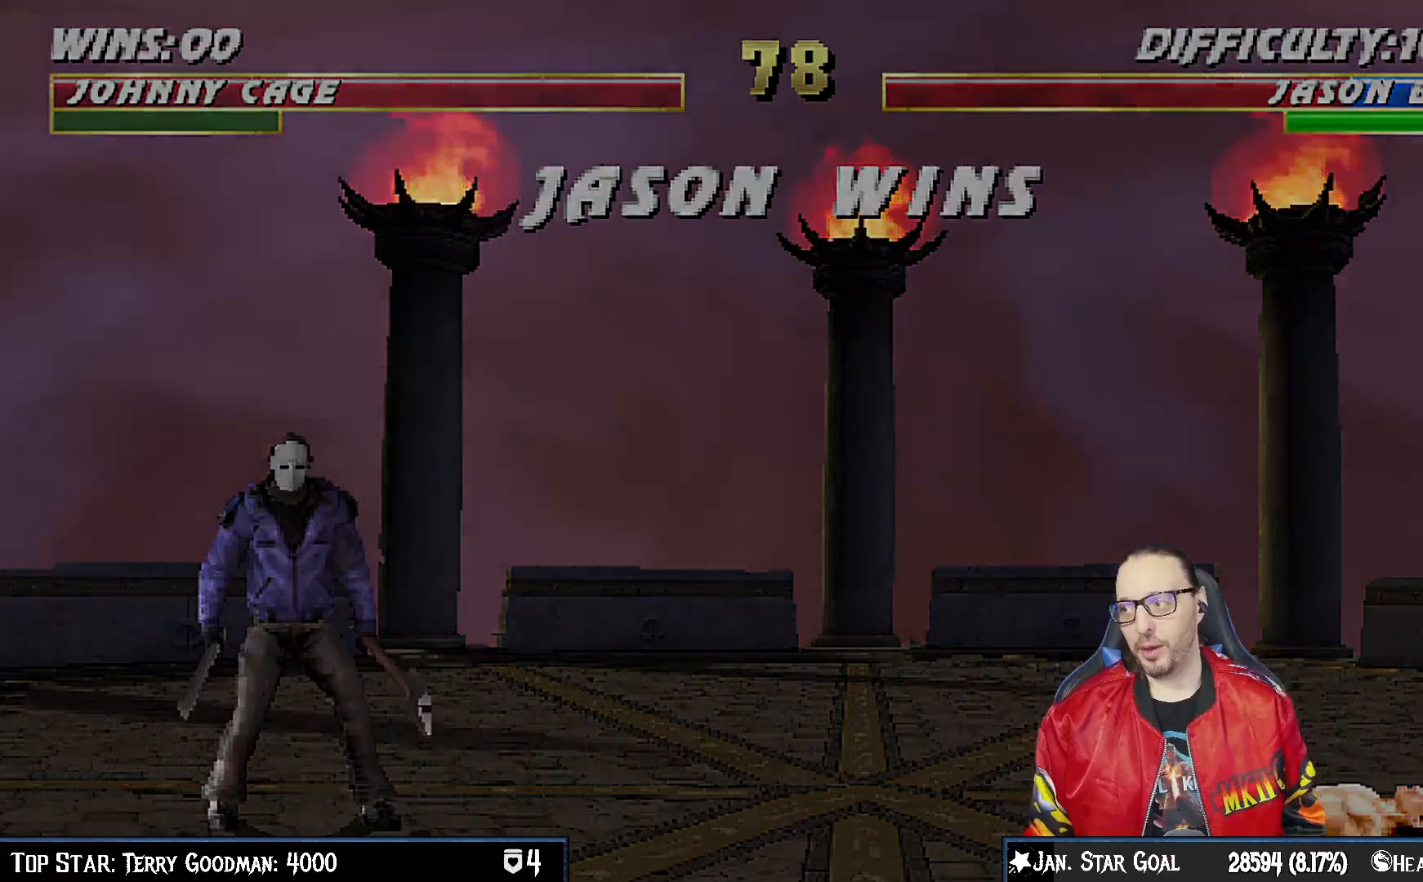
{"buttons": [], "left_stick": "center", "right_stick": "center", "events": [[183, "R1", "down"], [183, "R2", "down"], [367, "R1", "up"], [367, "R2", "up"], [383, "L1", "down"], [500, "L1", "up"]]}
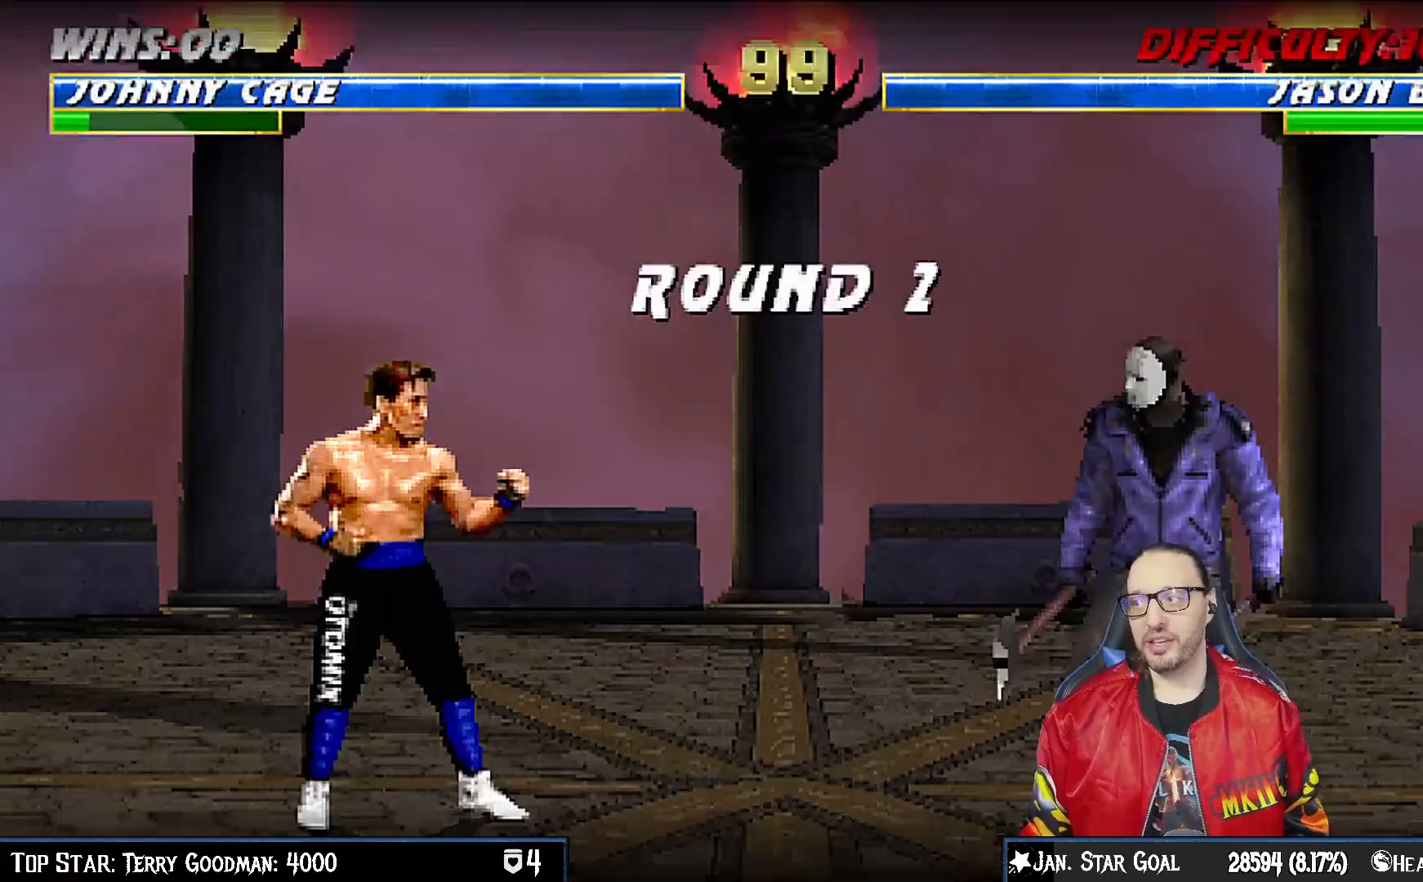
{"buttons": [], "left_stick": "center", "right_stick": "center", "events": [[17, "R1", "down"], [167, "R1", "up"]]}
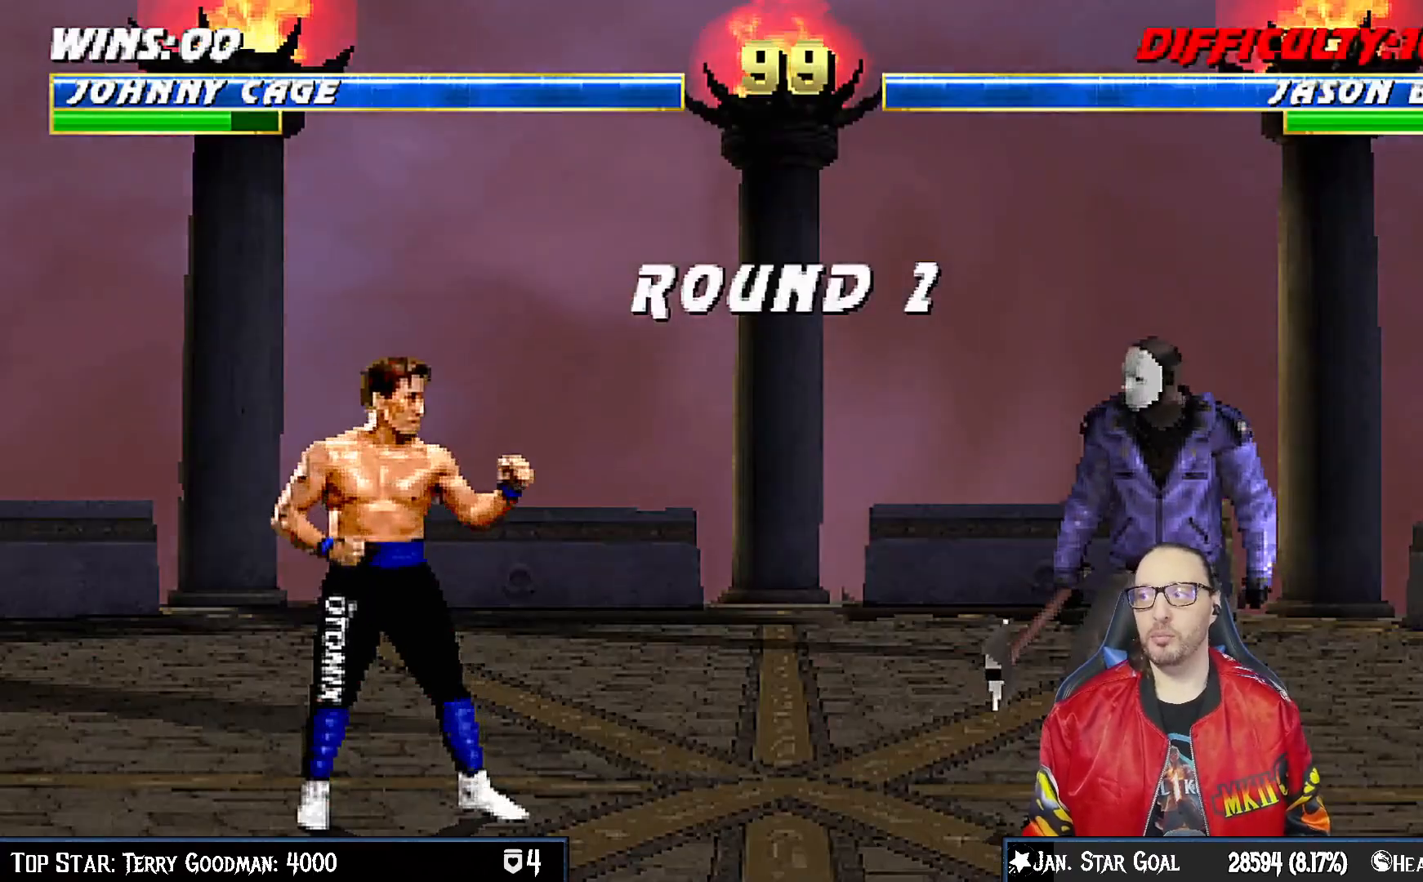
{"buttons": [], "left_stick": "center", "right_stick": "center", "events": []}
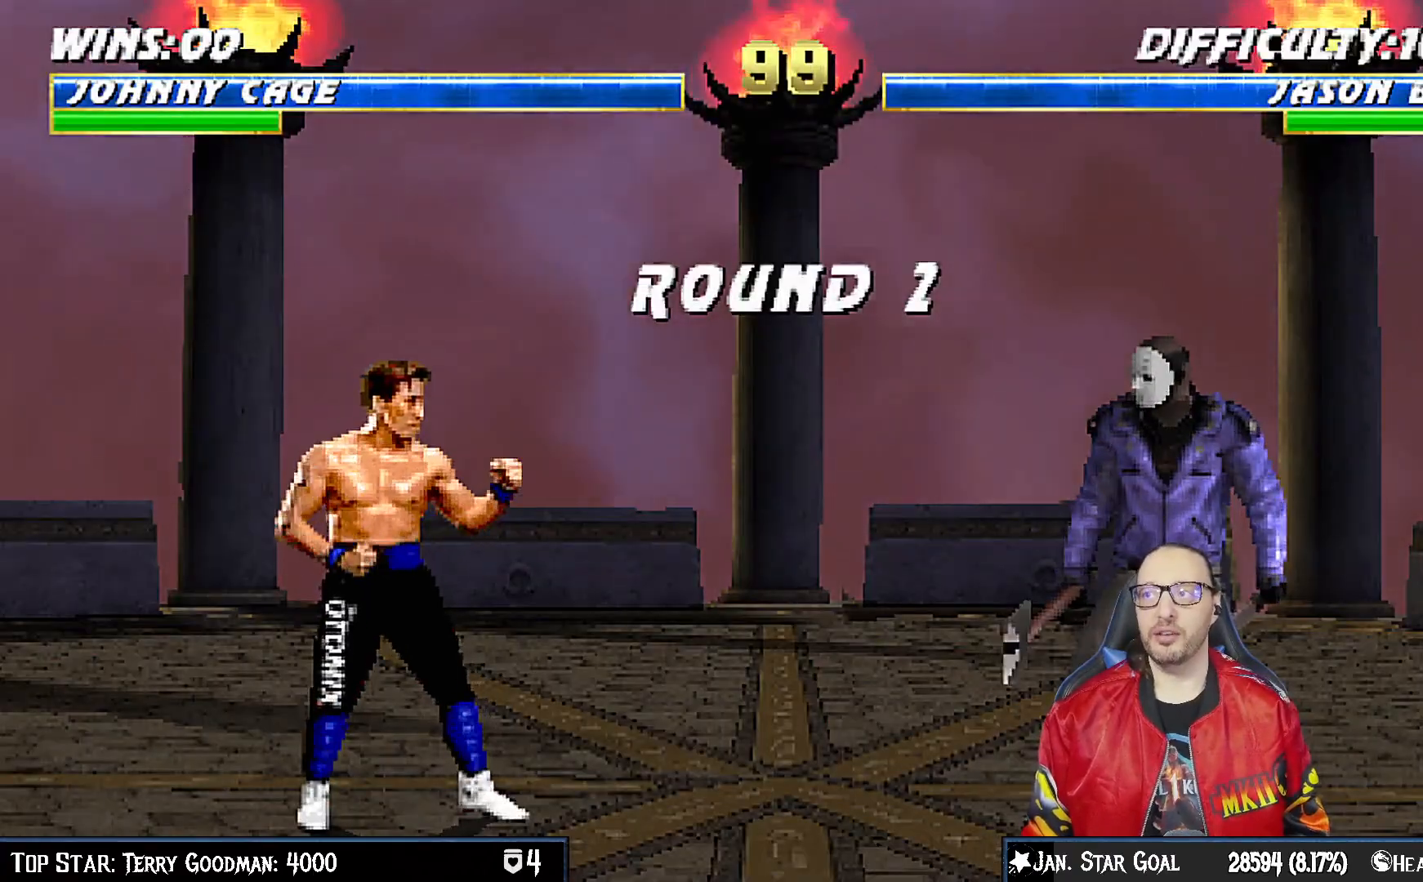
{"buttons": [], "left_stick": "center", "right_stick": "center", "events": []}